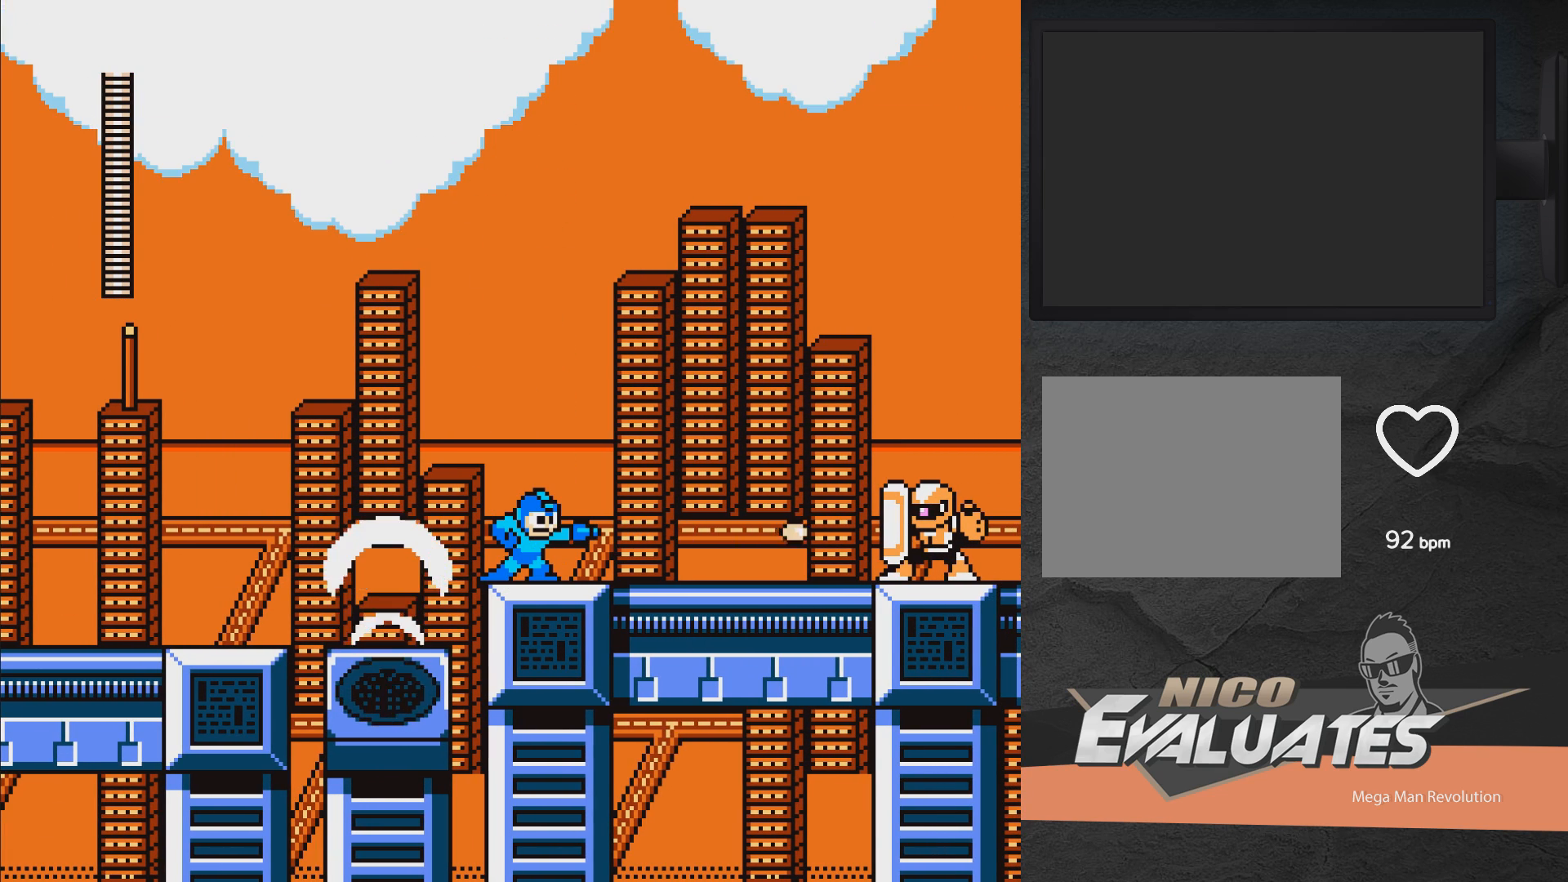
Gameplay with a controller (Xbox layout); each line is a JSON object with the inputs held at the frame after it. "events" lists button and stick changes between this image and that frame as [ms after this image, input, new state], when the widget could be followed in between. Not read: L2 R2 left_stick.
{"buttons": [], "right_stick": "center", "events": [[100, "X", "down"], [117, "X", "up"]]}
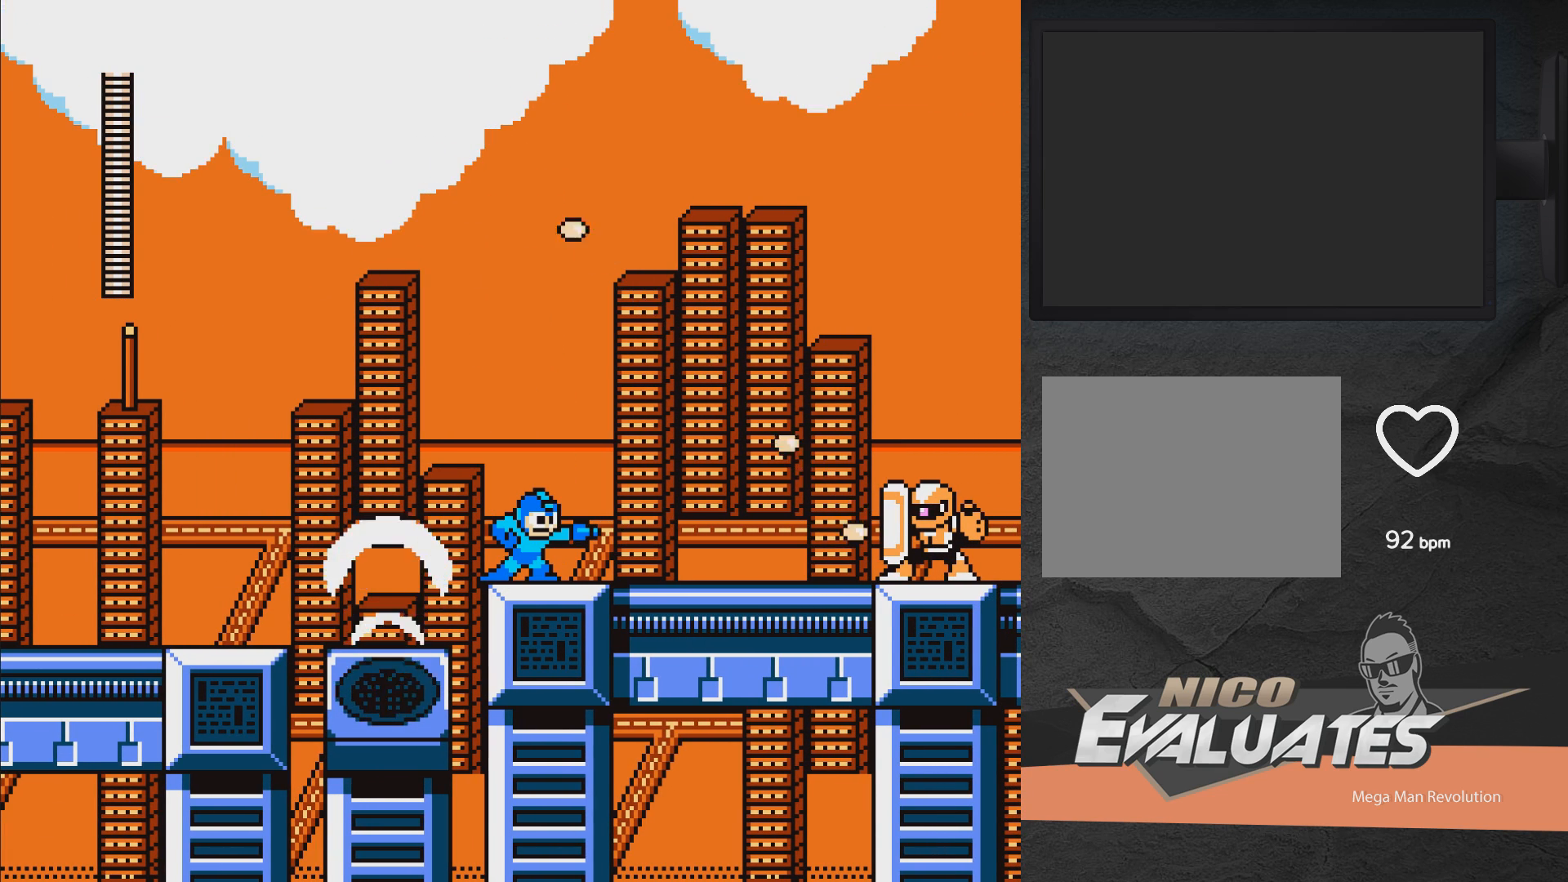
{"buttons": [], "right_stick": "center", "events": []}
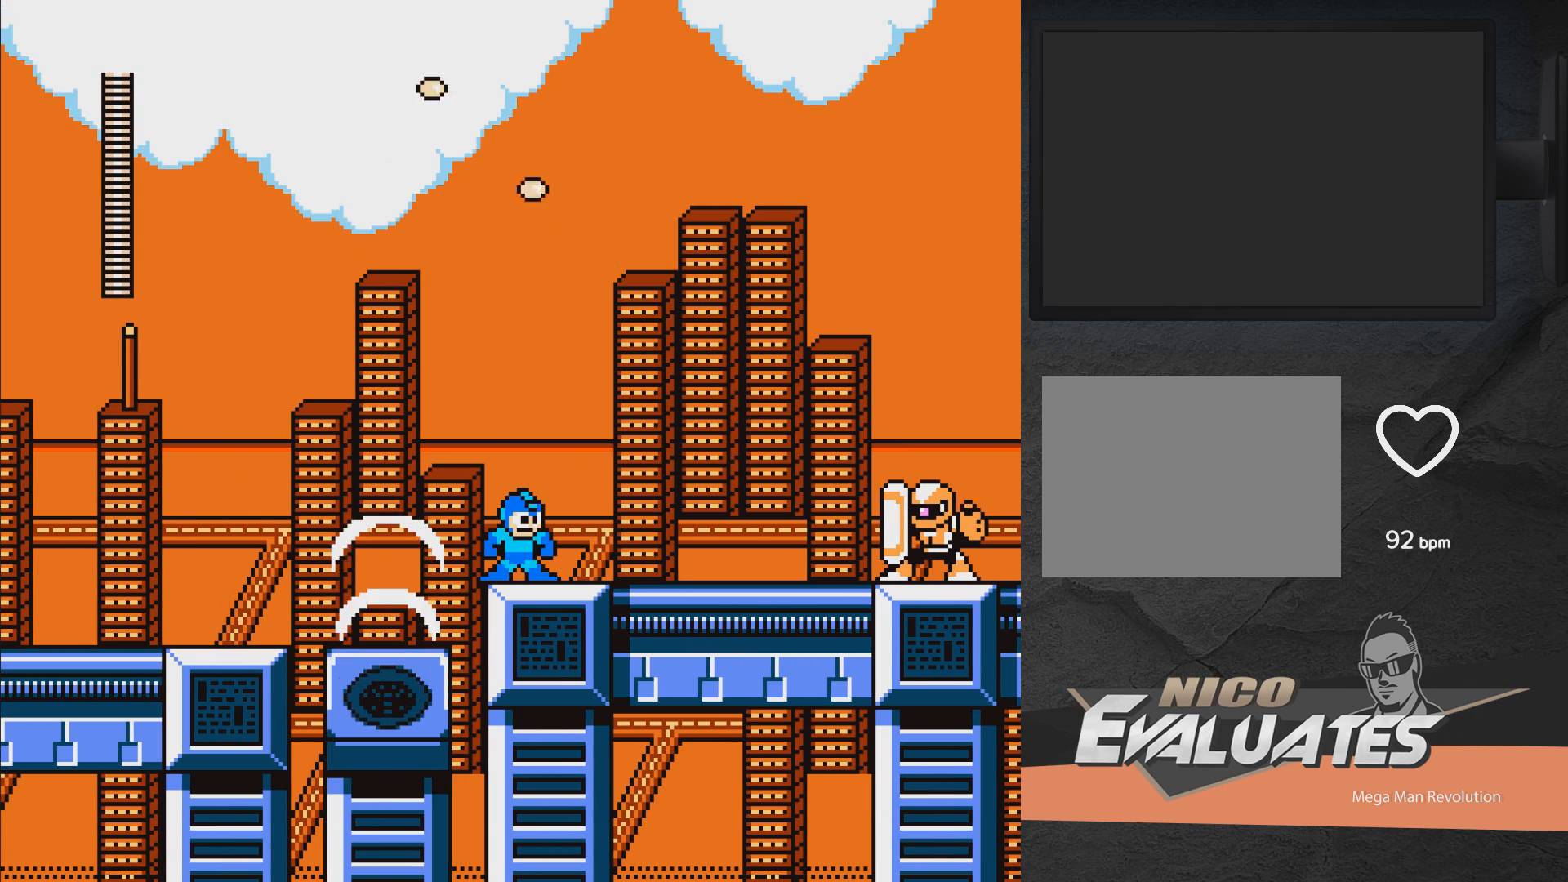
{"buttons": ["DPAD_UP"], "right_stick": "center", "events": [[350, "DPAD_UP", "down"]]}
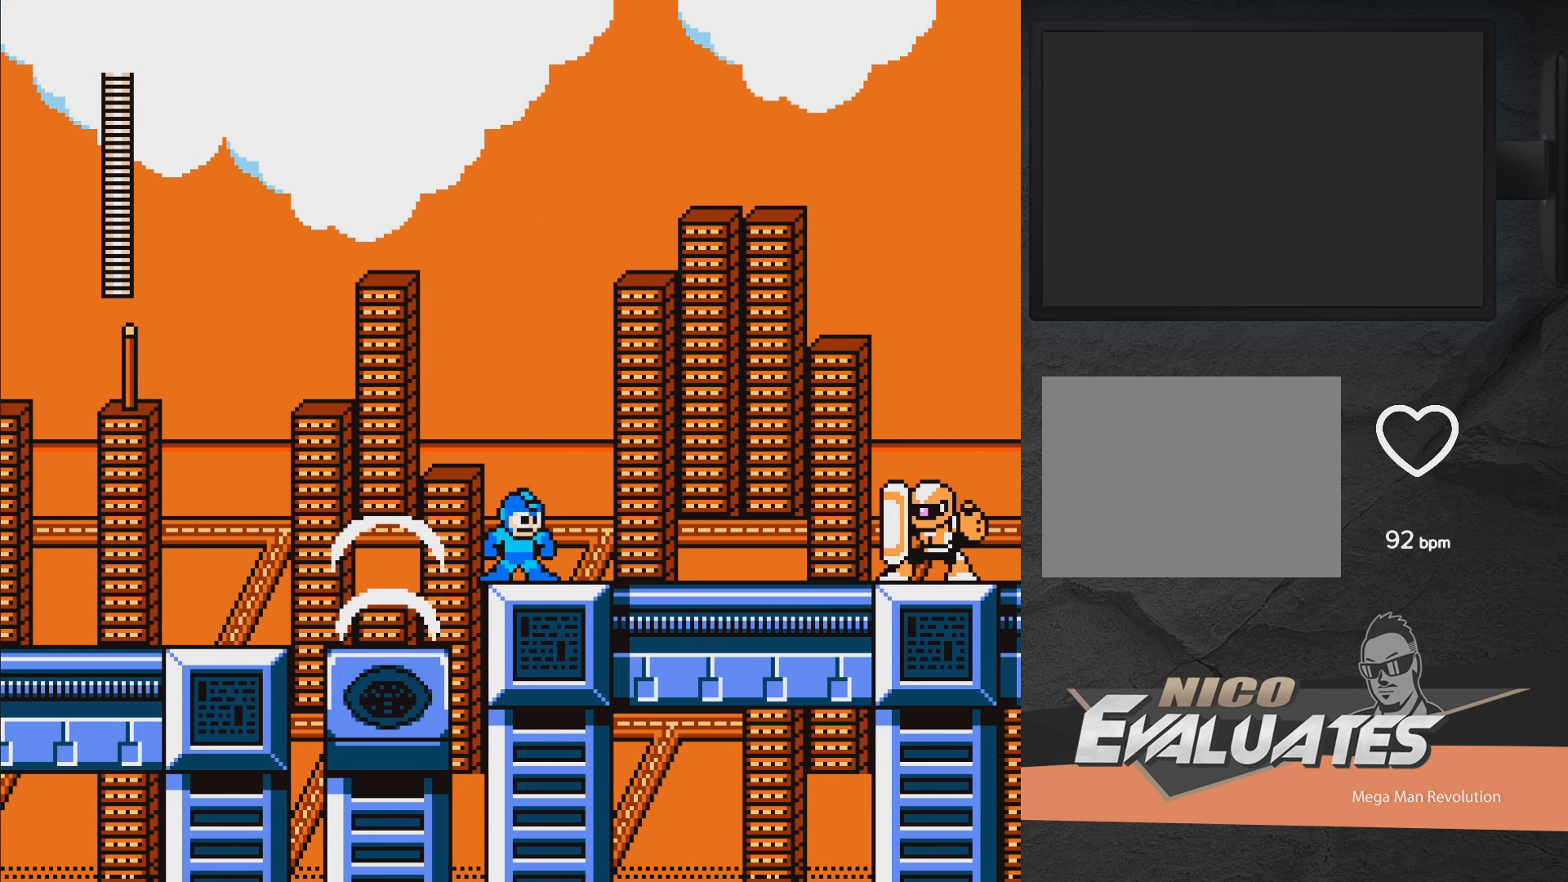
{"buttons": [], "right_stick": "center", "events": [[17, "DPAD_UP", "up"]]}
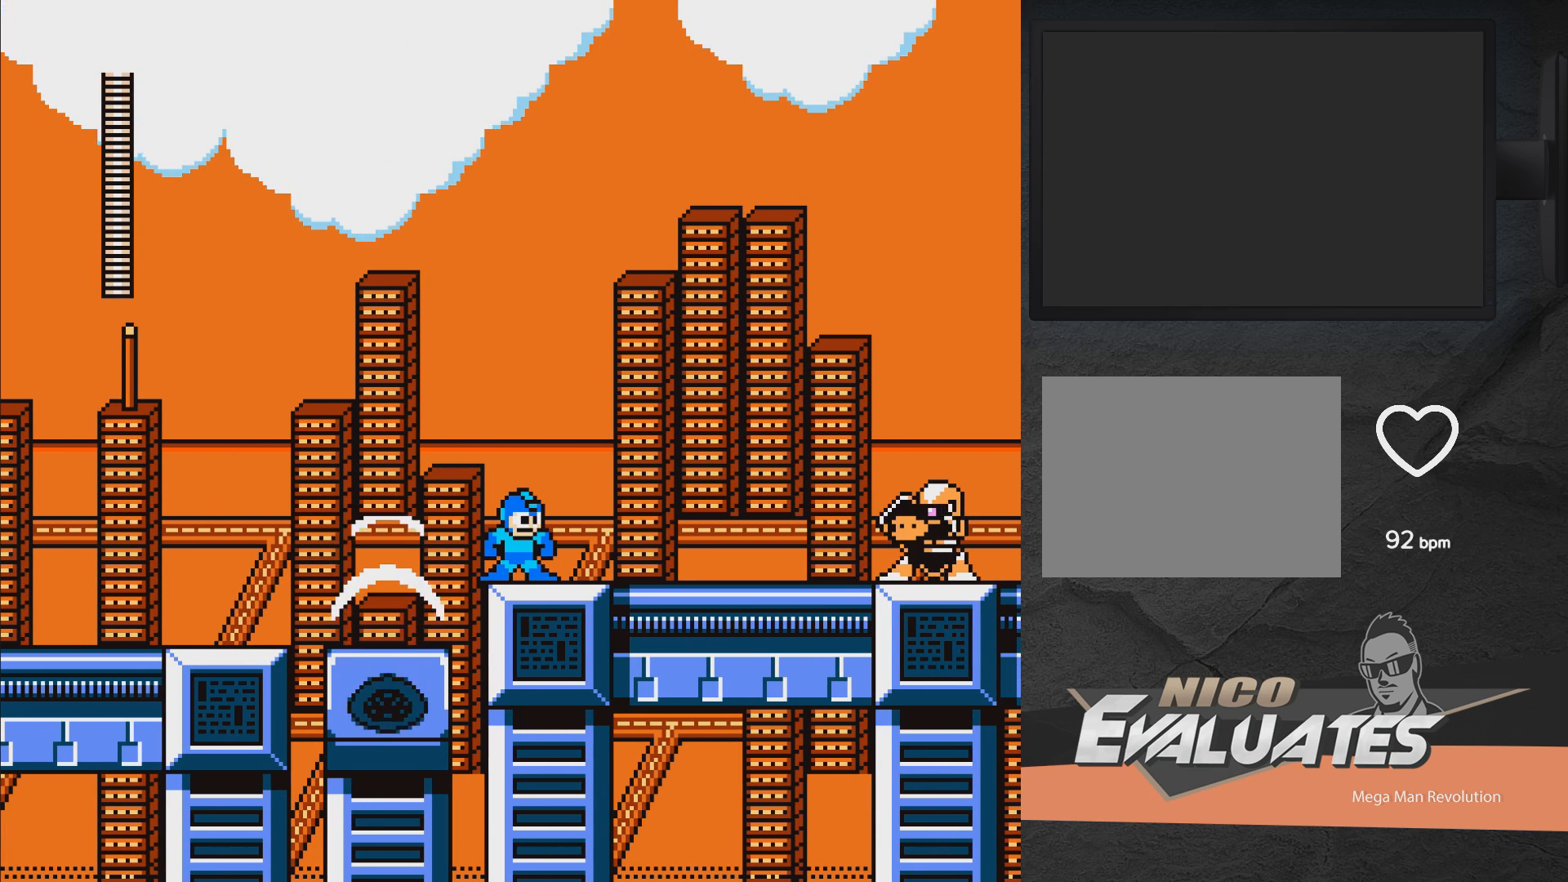
{"buttons": [], "right_stick": "center", "events": [[50, "DPAD_UP", "down"], [283, "DPAD_UP", "up"]]}
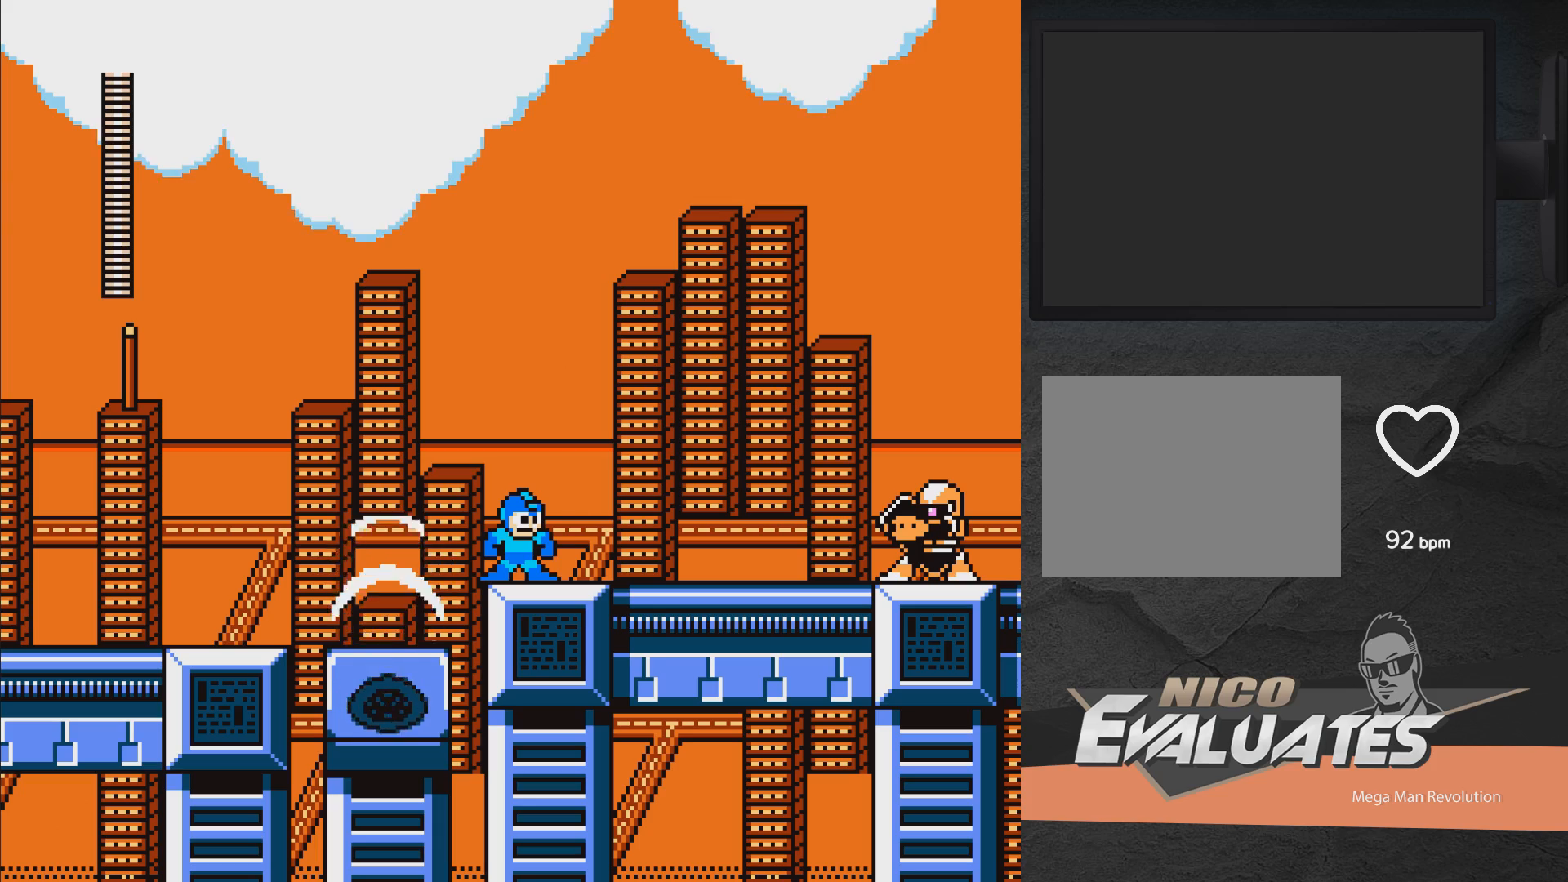
{"buttons": ["A", "X"], "right_stick": "center", "events": [[67, "X", "down"], [117, "X", "up"], [200, "X", "down"], [233, "X", "up"], [317, "X", "down"], [383, "DPAD_LEFT", "down"], [400, "A", "down"], [417, "DPAD_LEFT", "up"]]}
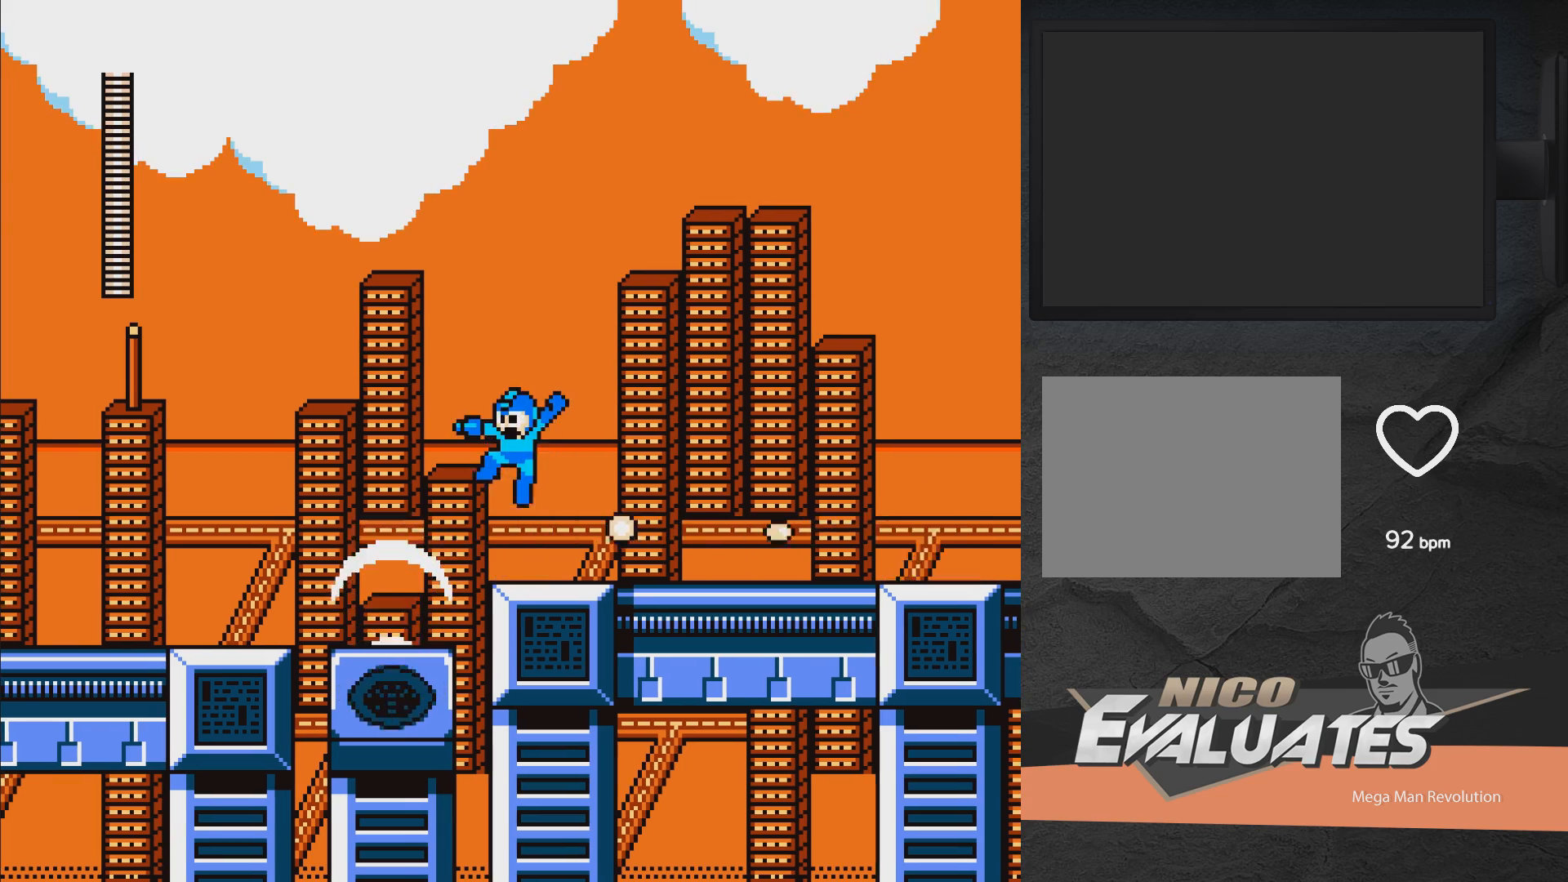
{"buttons": ["X", "DPAD_LEFT"], "right_stick": "center", "events": [[133, "A", "up"], [183, "DPAD_RIGHT", "down"], [233, "DPAD_RIGHT", "up"], [500, "DPAD_LEFT", "down"]]}
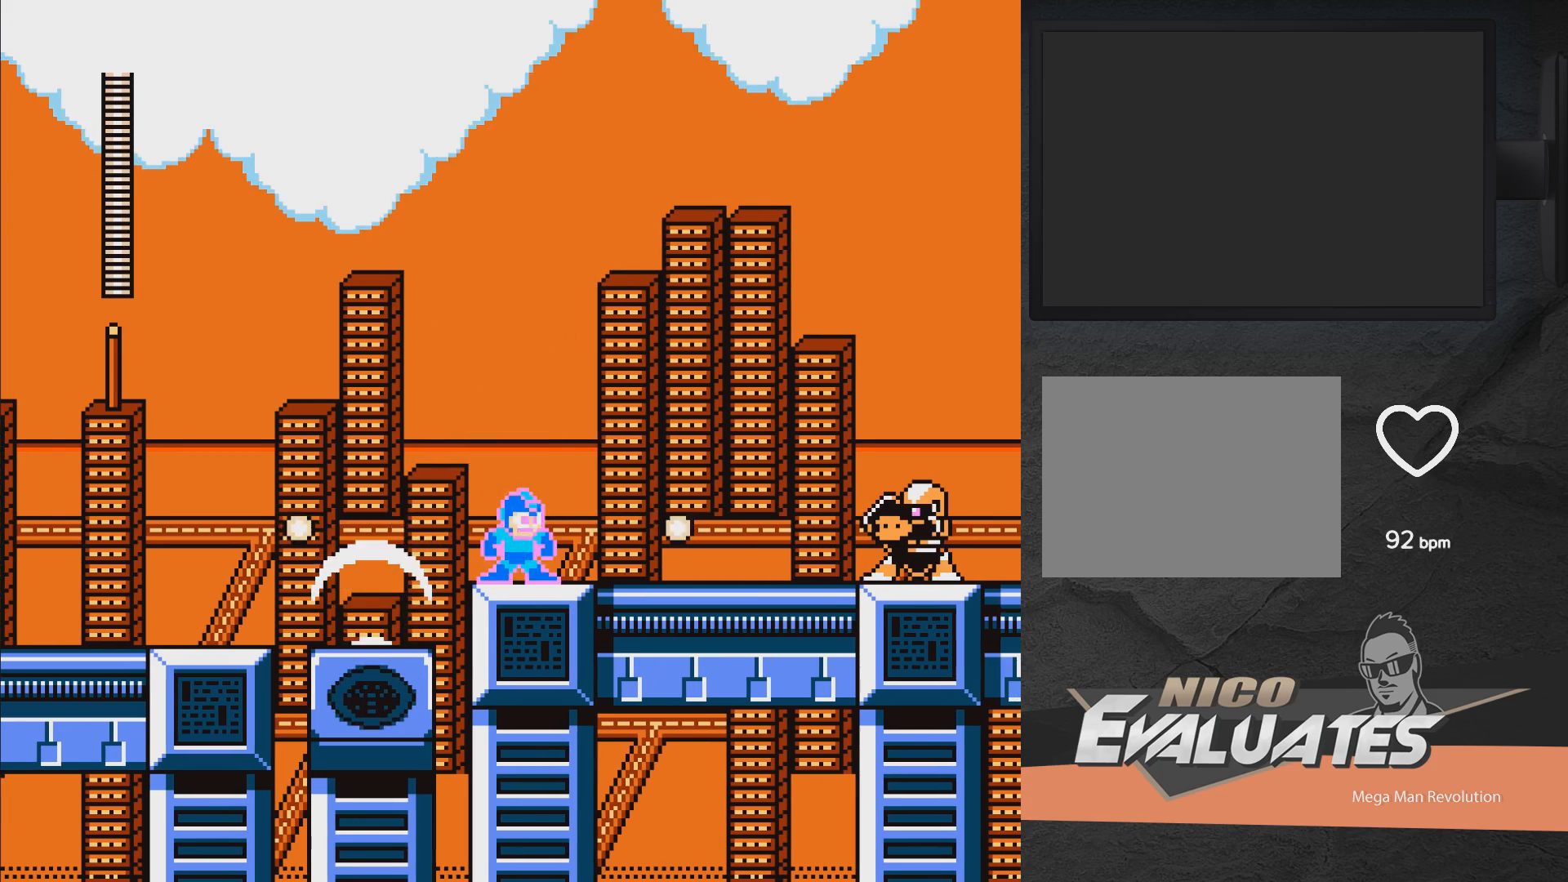
{"buttons": ["X"], "right_stick": "center", "events": [[50, "A", "down"], [167, "DPAD_LEFT", "up"], [250, "A", "up"], [250, "DPAD_RIGHT", "down"], [317, "DPAD_RIGHT", "up"]]}
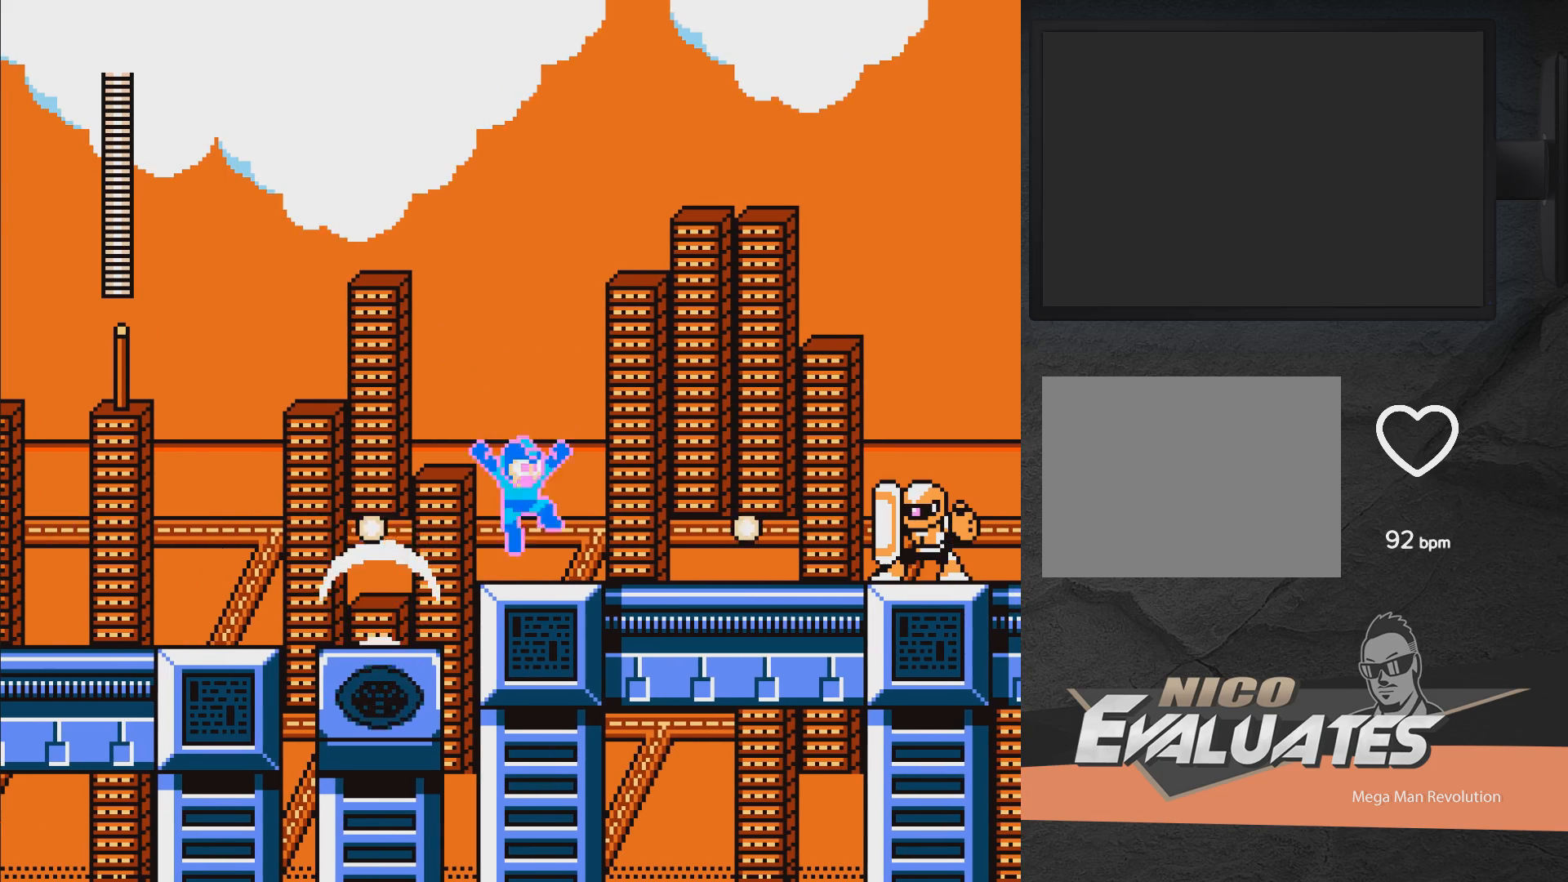
{"buttons": ["X"], "right_stick": "center", "events": [[100, "A", "down"], [317, "A", "up"]]}
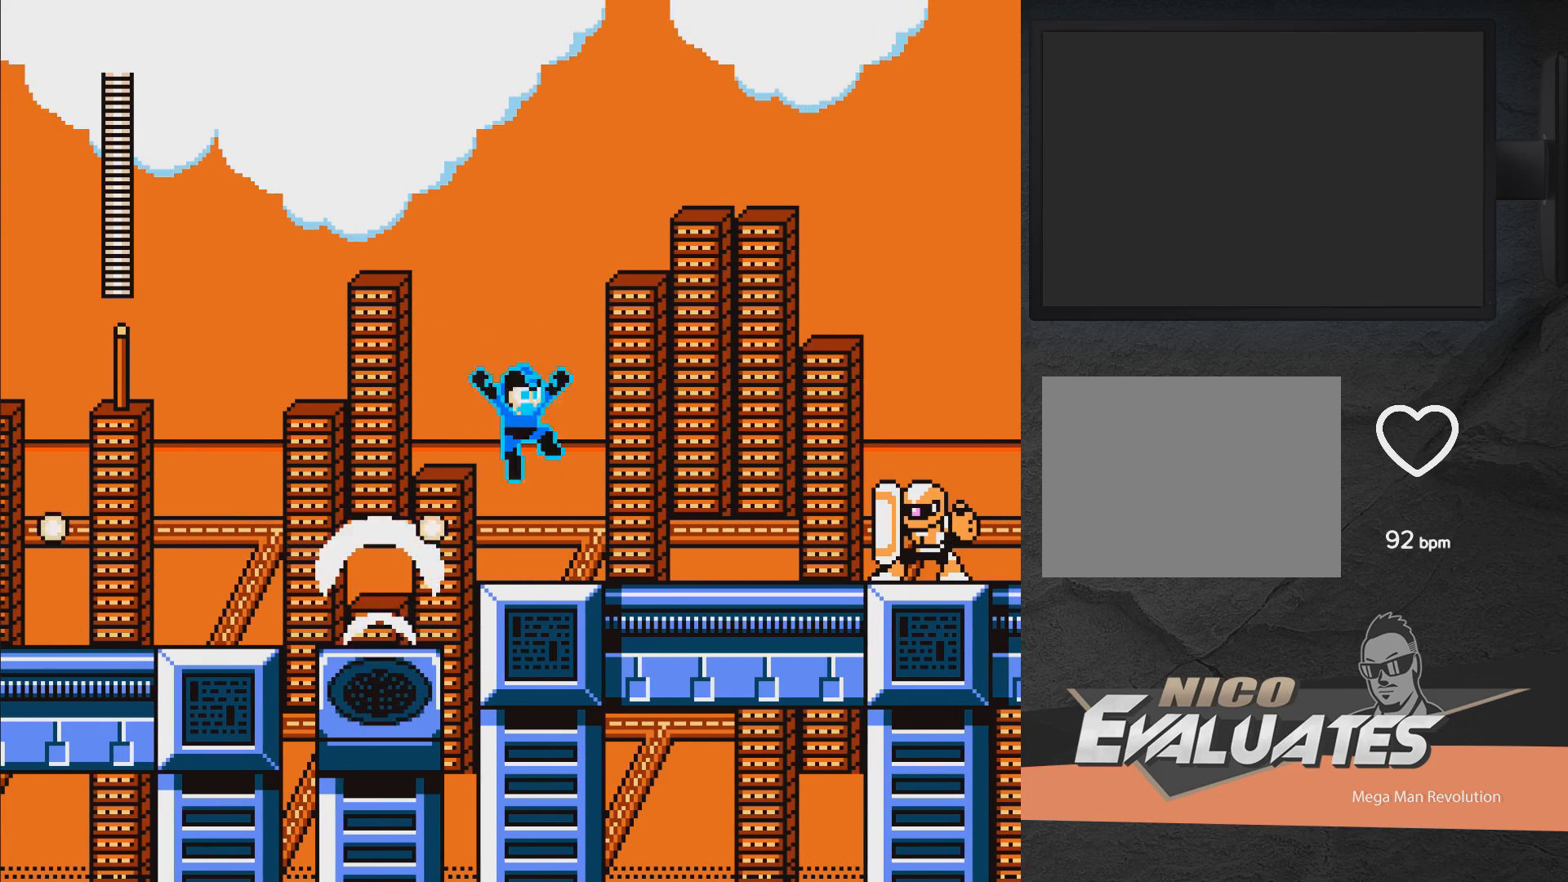
{"buttons": ["X", "DPAD_RIGHT"], "right_stick": "center", "events": [[267, "DPAD_RIGHT", "down"]]}
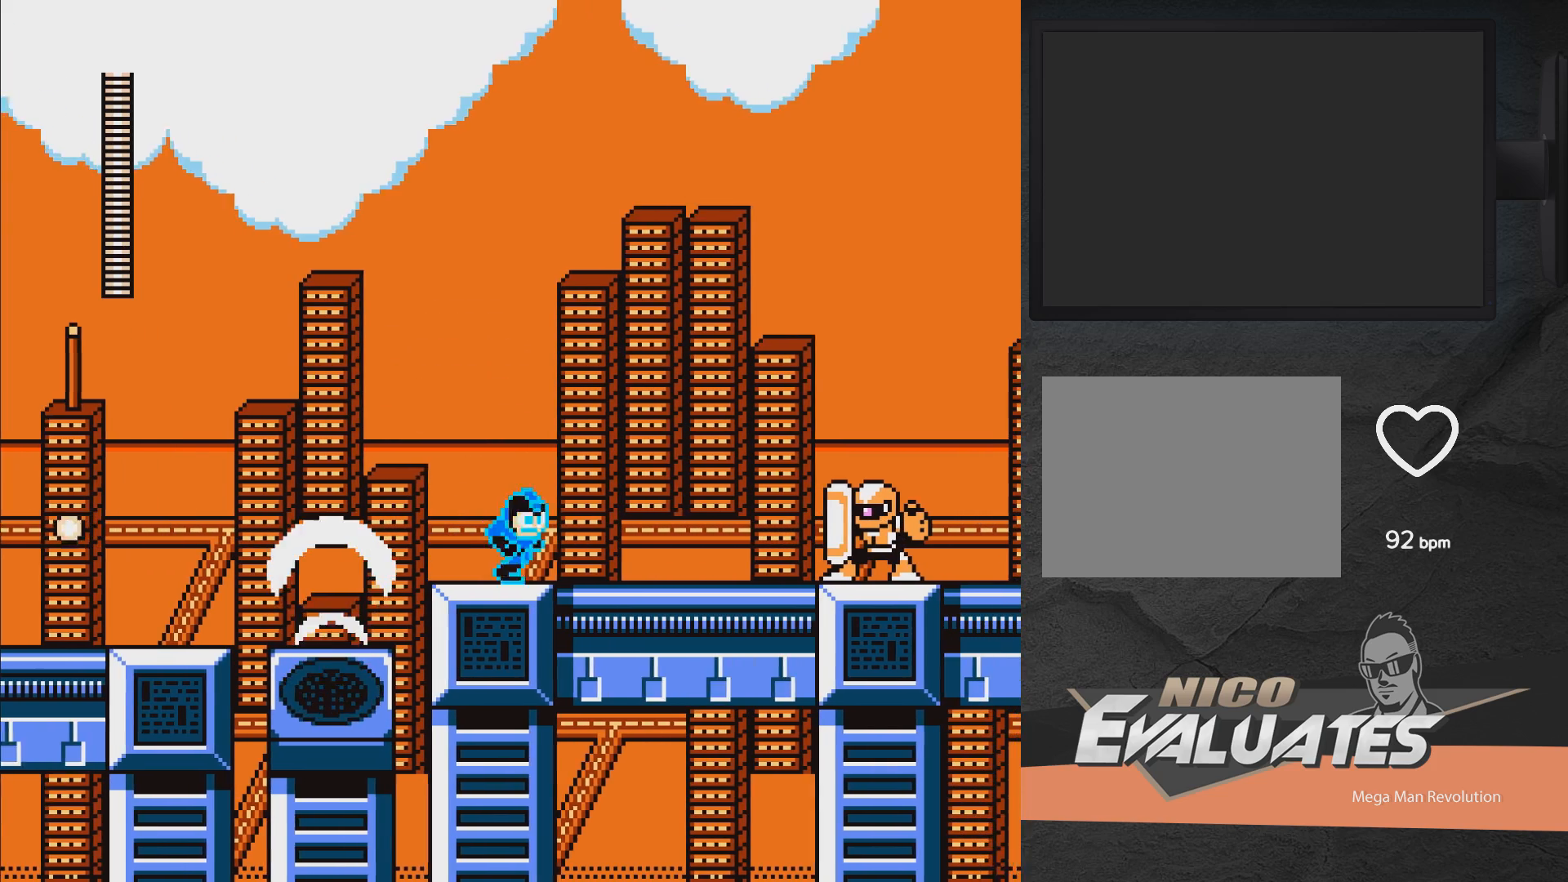
{"buttons": ["X", "DPAD_RIGHT"], "right_stick": "center", "events": []}
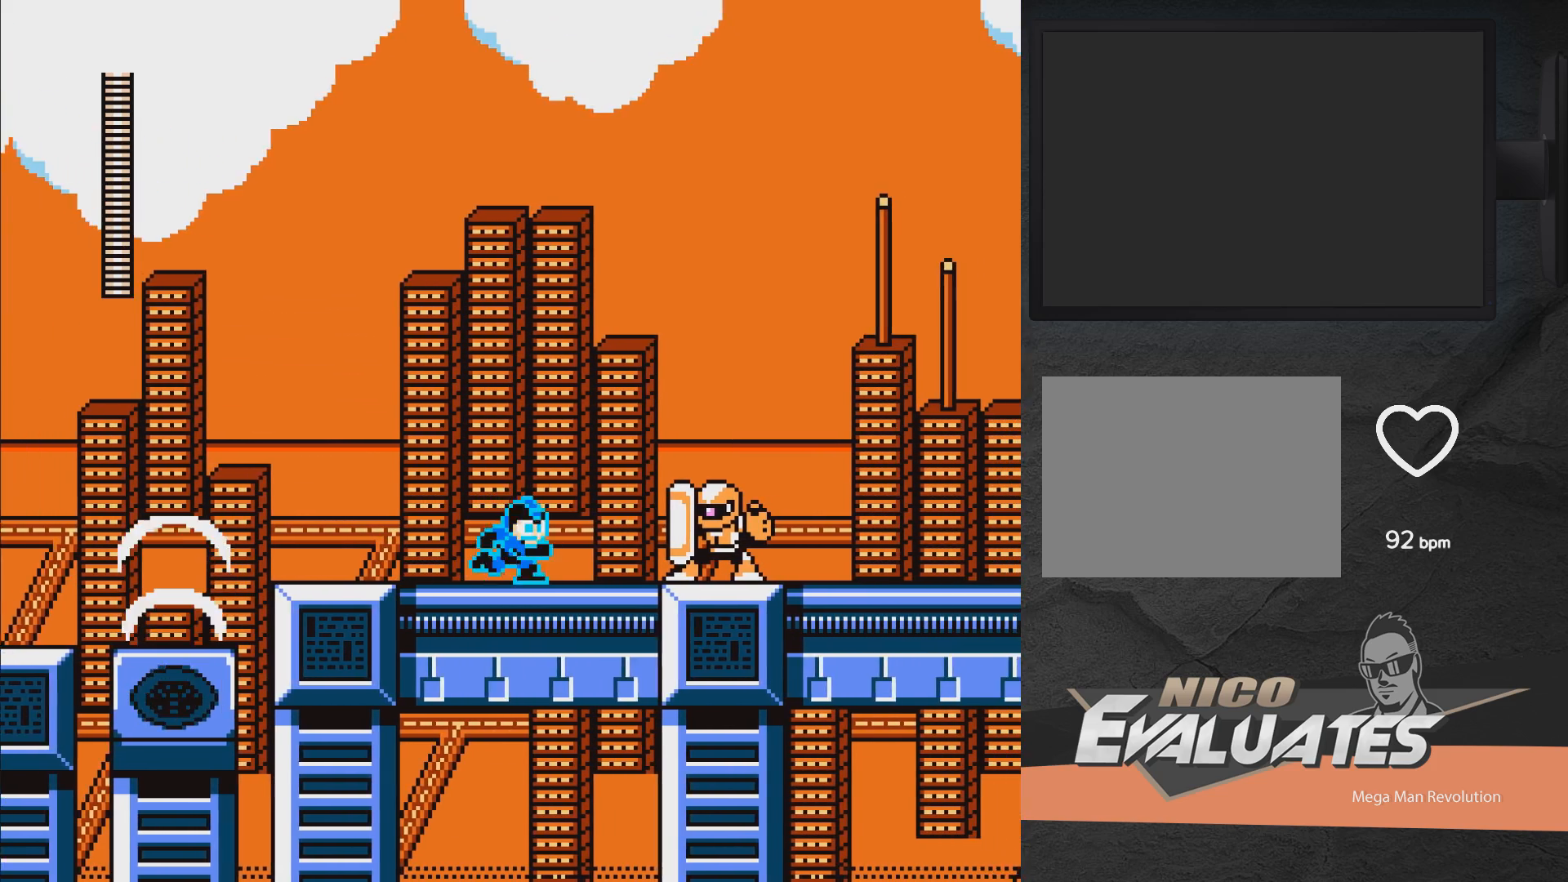
{"buttons": [], "right_stick": "center", "events": [[350, "X", "up"], [367, "DPAD_RIGHT", "up"]]}
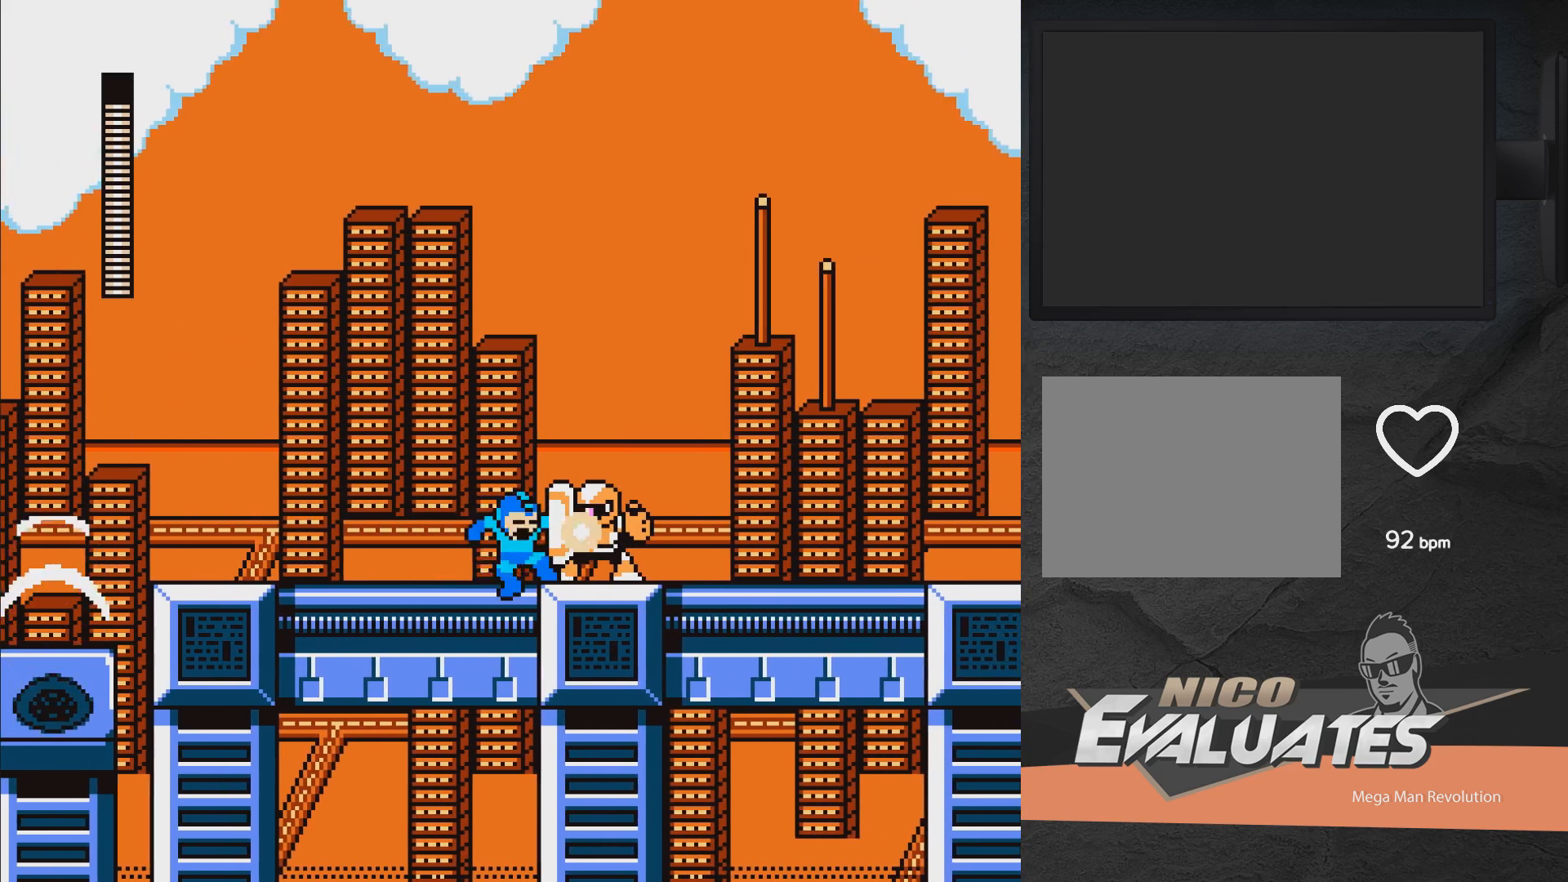
{"buttons": ["DPAD_RIGHT"], "right_stick": "center", "events": [[350, "DPAD_RIGHT", "down"]]}
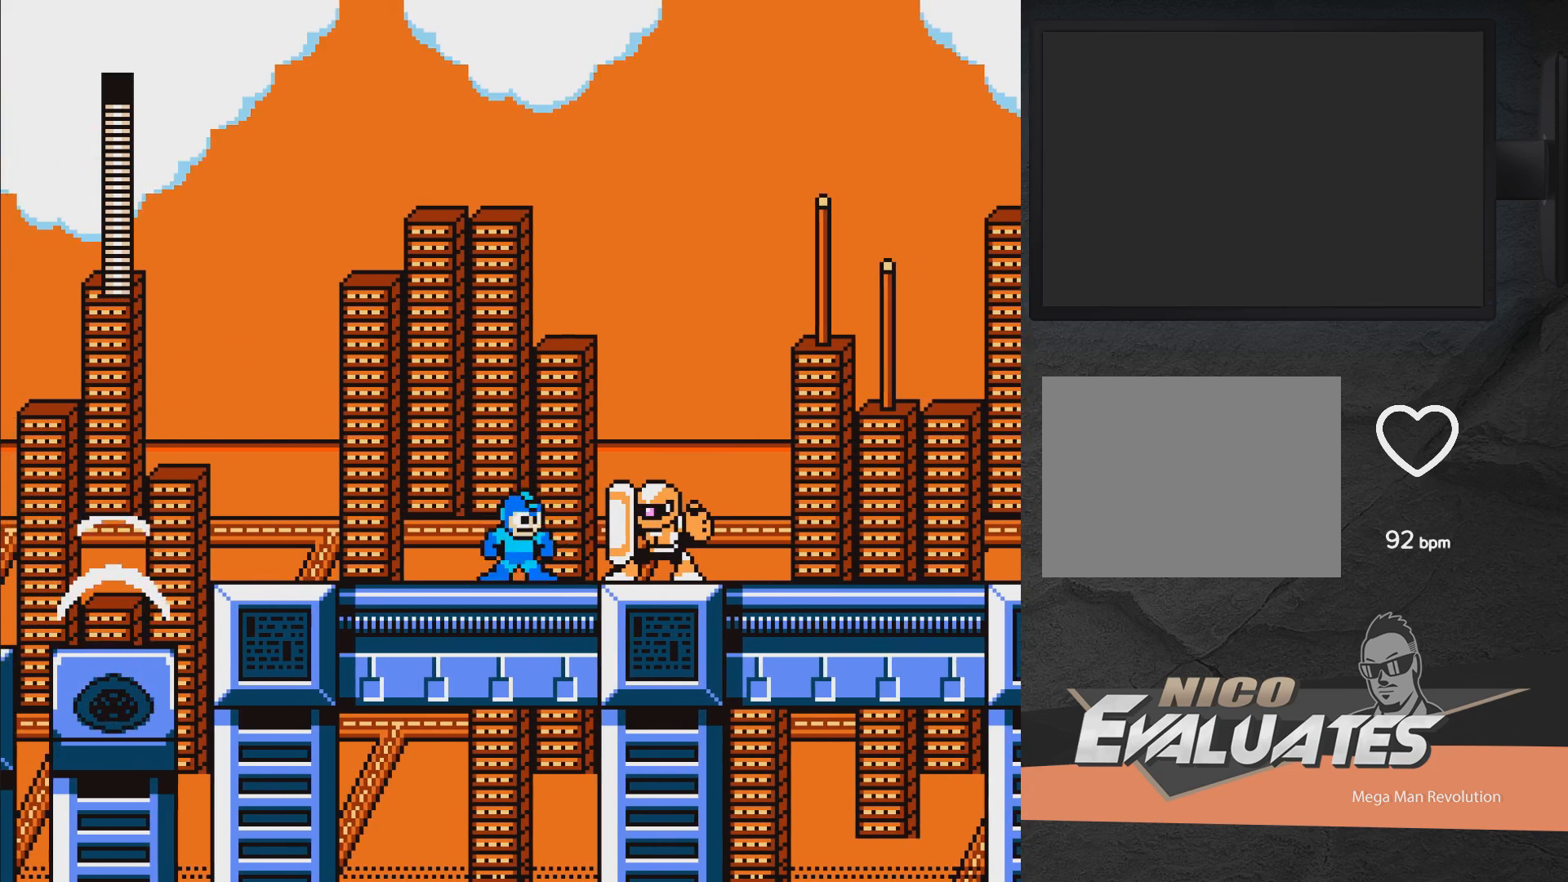
{"buttons": ["X"], "right_stick": "center", "events": [[67, "X", "down"], [117, "DPAD_RIGHT", "up"], [133, "X", "up"], [217, "X", "down"], [233, "DPAD_RIGHT", "down"], [250, "X", "up"], [350, "X", "down"], [417, "X", "up"], [467, "DPAD_RIGHT", "up"], [500, "X", "down"]]}
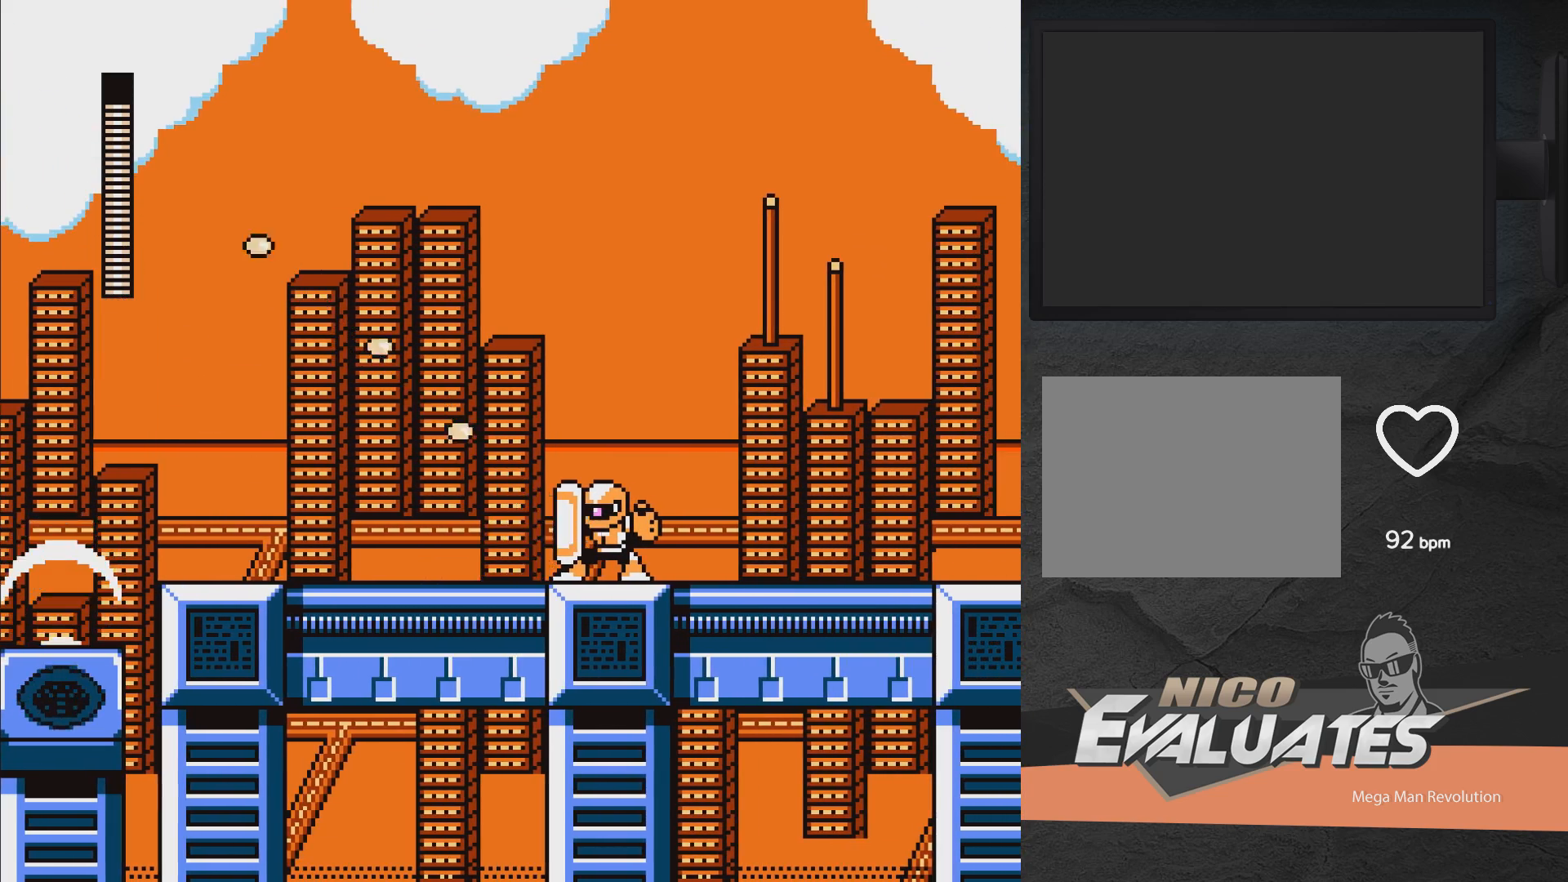
{"buttons": [], "right_stick": "center", "events": [[67, "X", "up"], [150, "X", "down"], [183, "DPAD_RIGHT", "down"], [217, "X", "up"], [250, "DPAD_RIGHT", "up"], [267, "X", "down"], [350, "X", "up"], [417, "X", "down"], [483, "X", "up"]]}
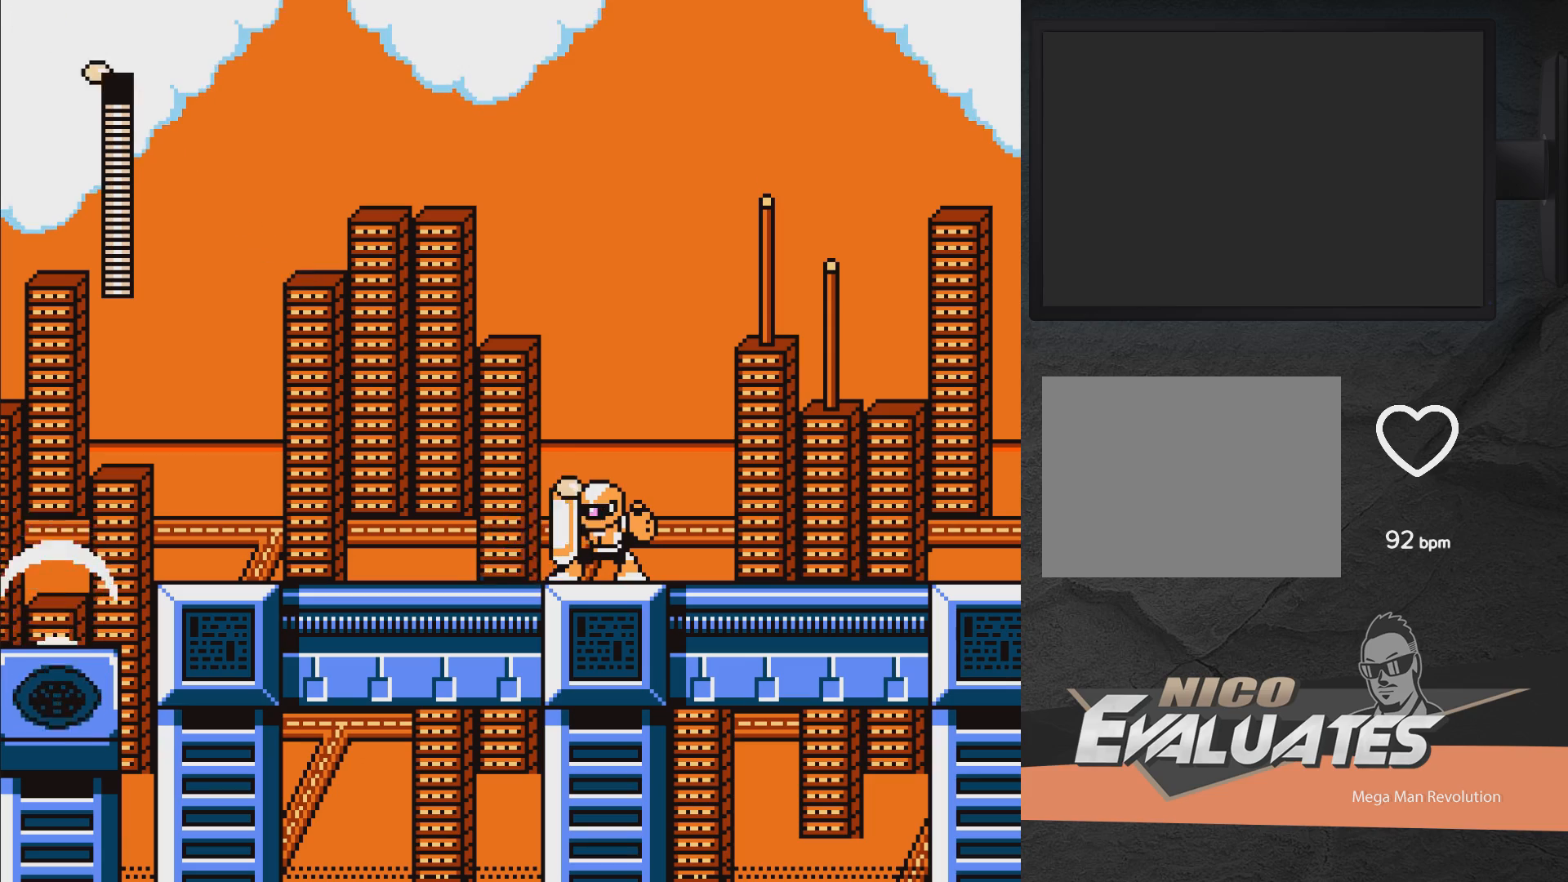
{"buttons": ["A", "X", "DPAD_LEFT"], "right_stick": "center", "events": [[67, "X", "down"], [133, "X", "up"], [200, "X", "down"], [267, "X", "up"], [333, "X", "down"], [400, "X", "up"], [417, "DPAD_LEFT", "down"], [433, "X", "down"], [450, "A", "down"]]}
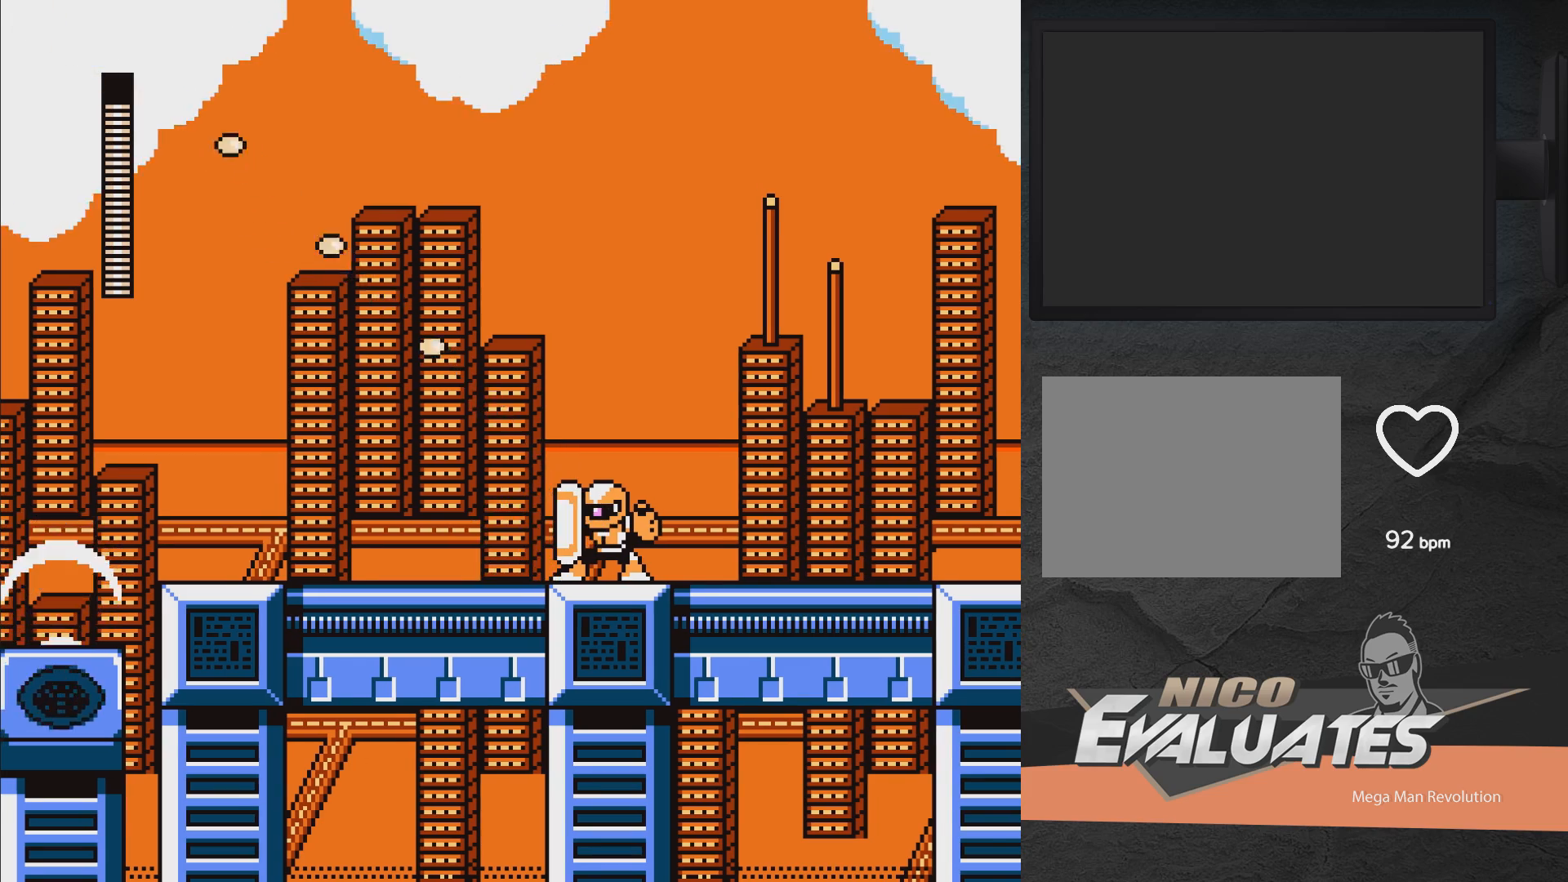
{"buttons": ["DPAD_LEFT"], "right_stick": "center", "events": [[100, "X", "up"], [133, "A", "up"]]}
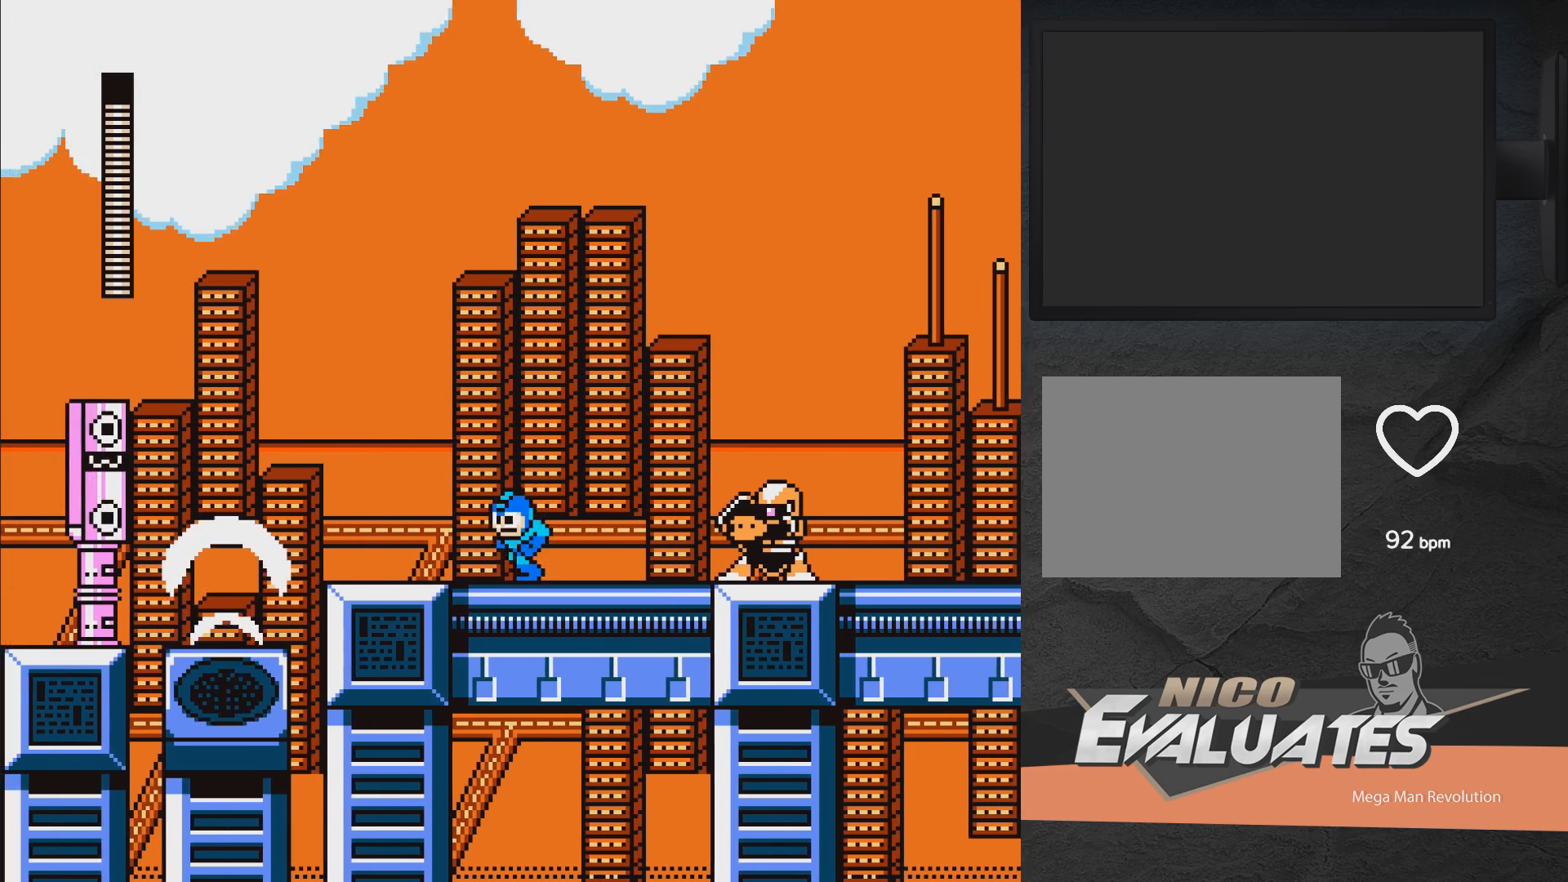
{"buttons": ["DPAD_RIGHT"], "right_stick": "center", "events": [[50, "DPAD_LEFT", "up"], [83, "DPAD_RIGHT", "down"], [100, "X", "down"], [150, "DPAD_RIGHT", "up"], [167, "A", "down"], [233, "DPAD_LEFT", "down"], [317, "DPAD_LEFT", "up"], [350, "X", "up"], [367, "A", "up"], [367, "DPAD_RIGHT", "down"]]}
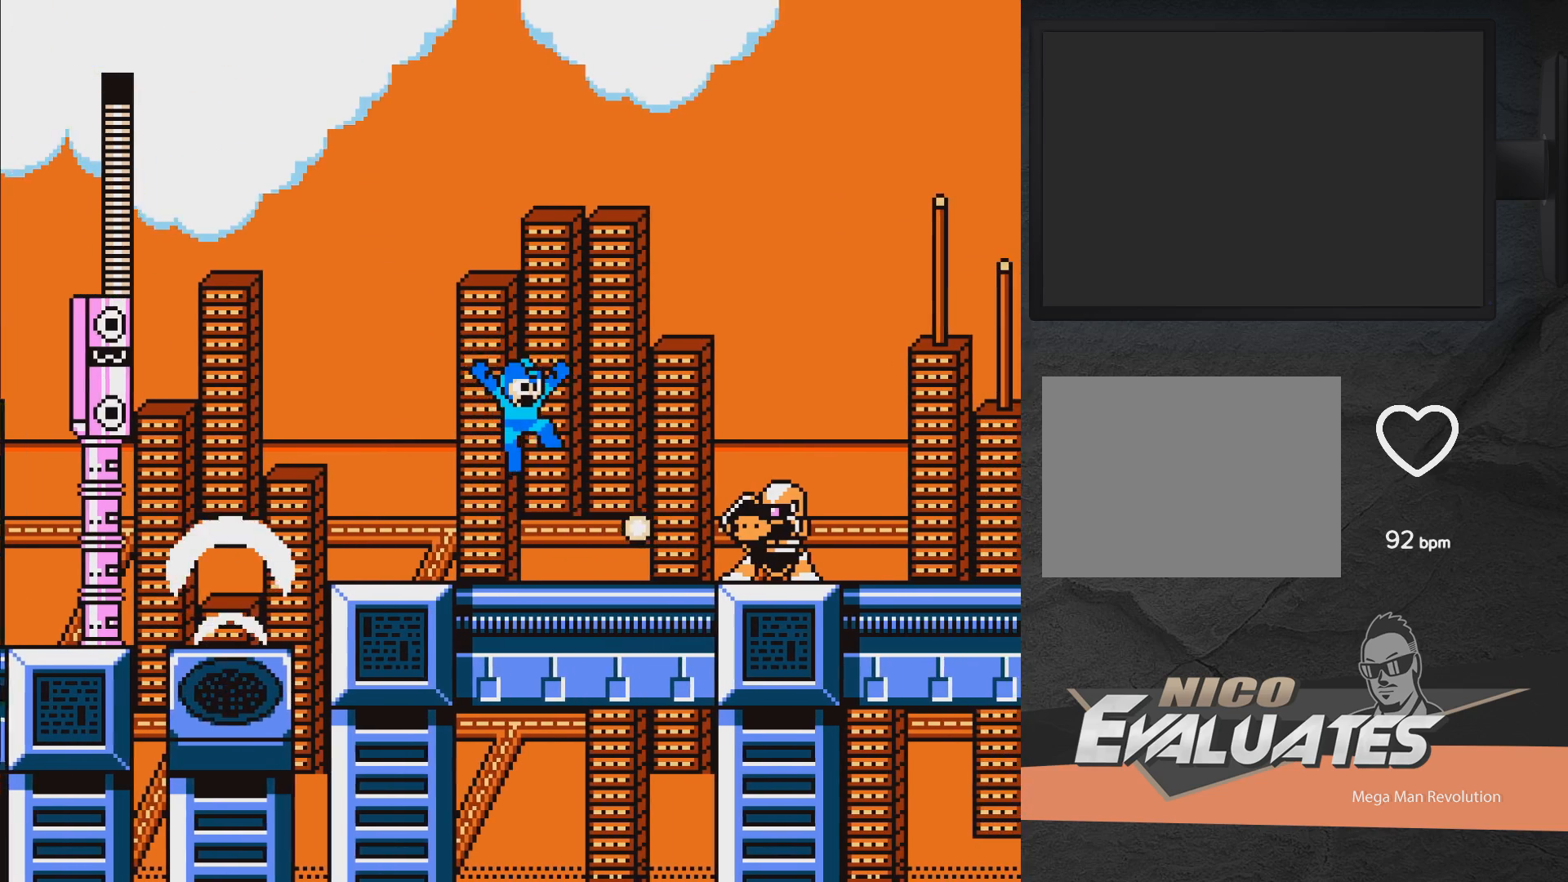
{"buttons": ["A", "X", "DPAD_RIGHT"], "right_stick": "center", "events": [[83, "DPAD_RIGHT", "up"], [117, "X", "down"], [167, "X", "up"], [233, "A", "down"], [233, "X", "down"], [333, "DPAD_LEFT", "down"], [433, "DPAD_LEFT", "up"], [500, "DPAD_RIGHT", "down"]]}
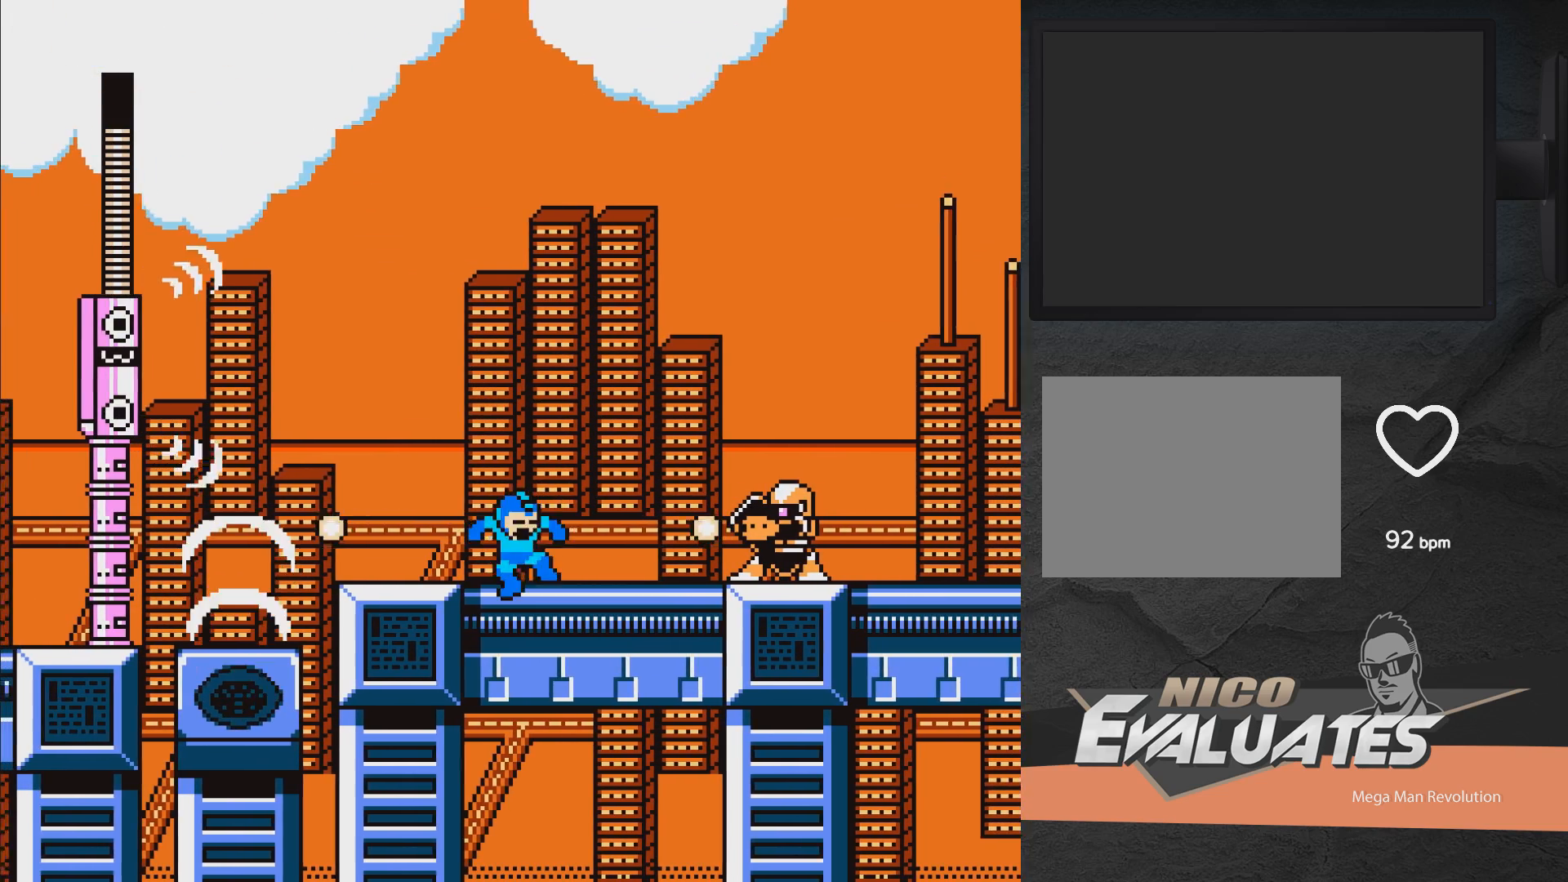
{"buttons": ["X"], "right_stick": "center", "events": [[17, "X", "up"], [33, "A", "up"], [200, "X", "down"], [250, "X", "up"], [317, "X", "down"], [367, "X", "up"], [450, "X", "down"], [483, "DPAD_RIGHT", "up"]]}
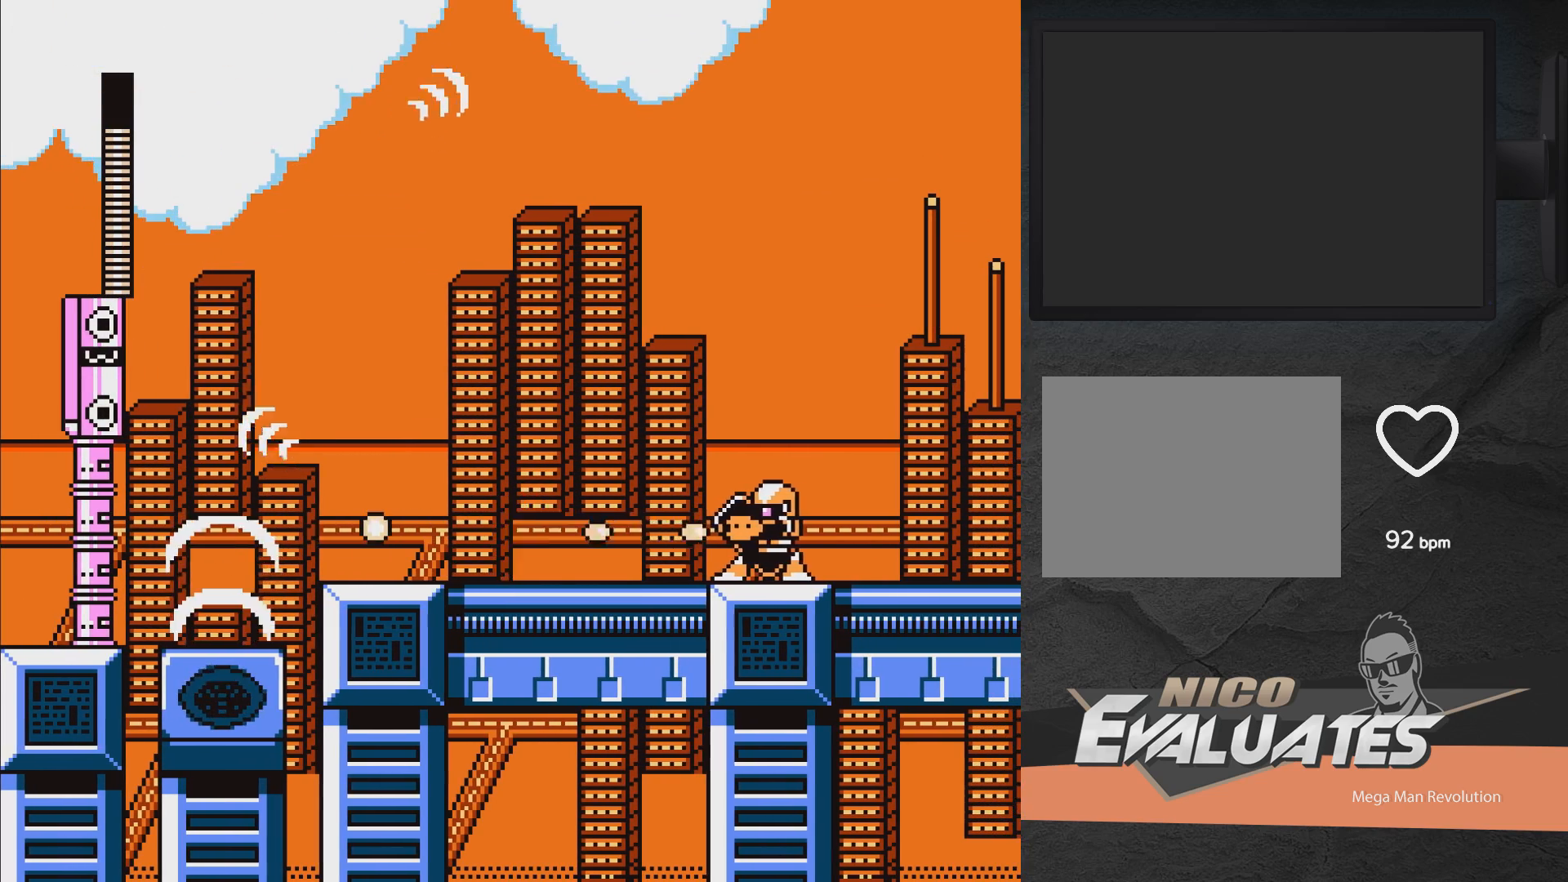
{"buttons": ["X"], "right_stick": "center", "events": [[17, "X", "up"], [100, "X", "down"], [150, "X", "up"], [250, "X", "down"], [300, "X", "up"], [367, "X", "down"], [400, "X", "up"], [500, "X", "down"]]}
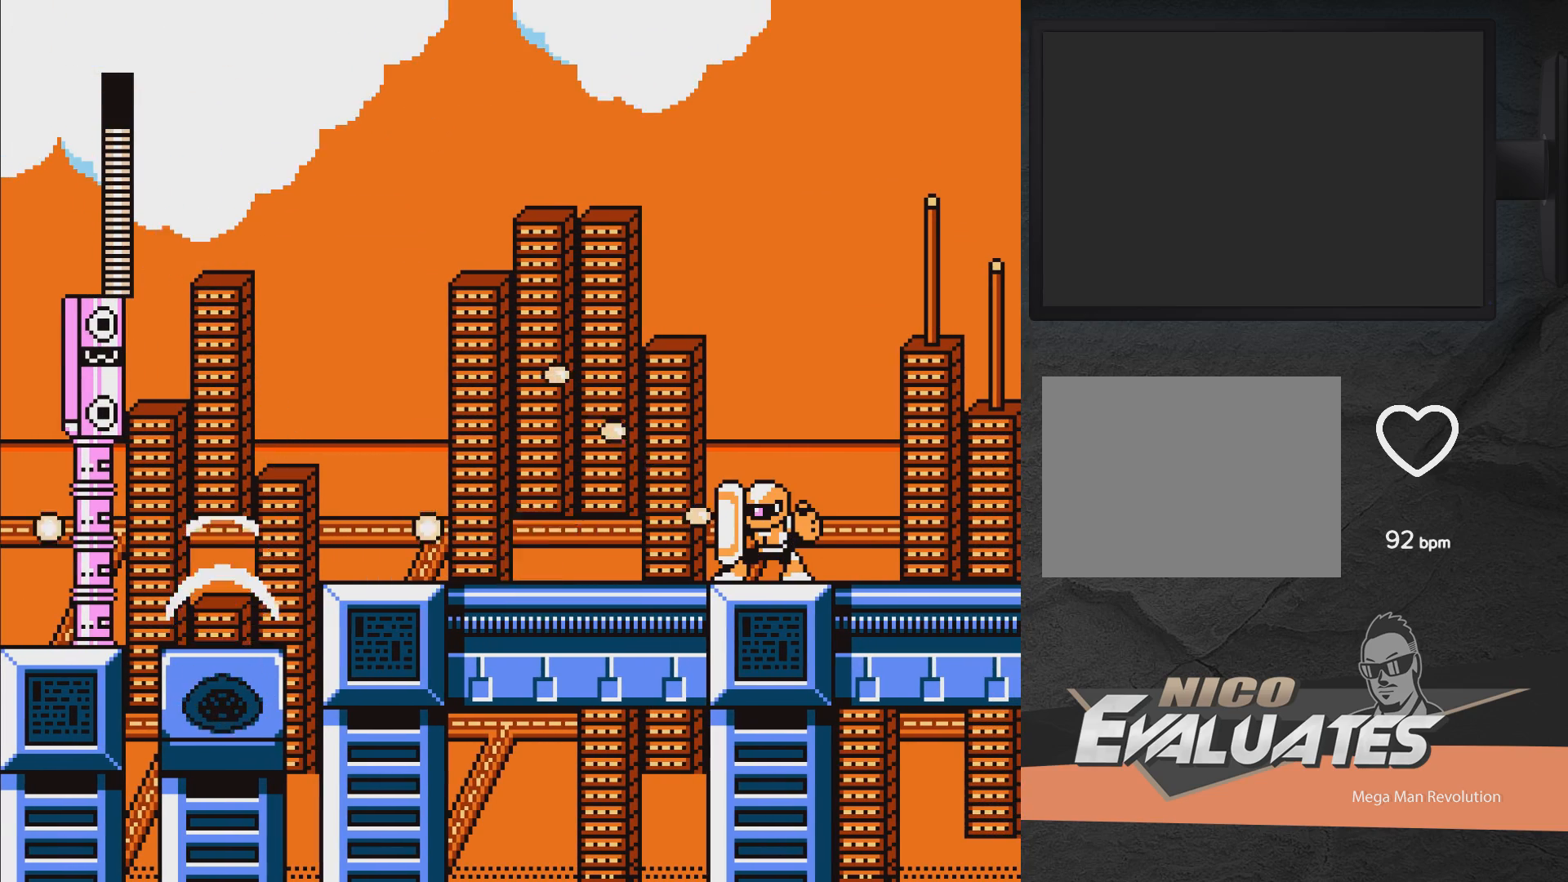
{"buttons": [], "right_stick": "center", "events": [[33, "X", "up"], [150, "X", "down"], [167, "X", "up"]]}
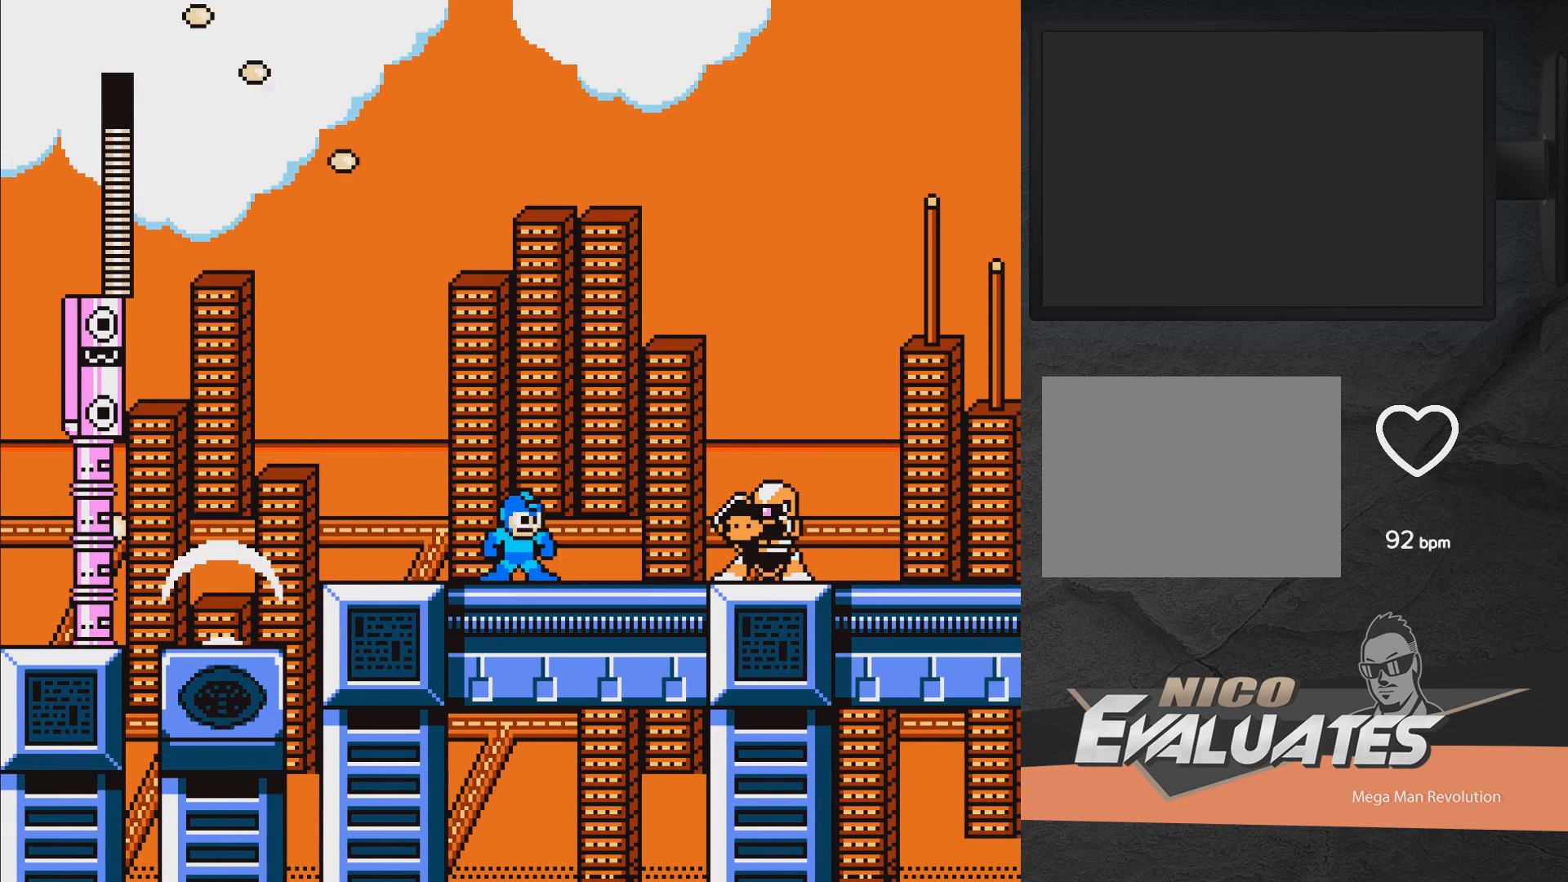
{"buttons": ["X"], "right_stick": "center", "events": [[450, "X", "down"]]}
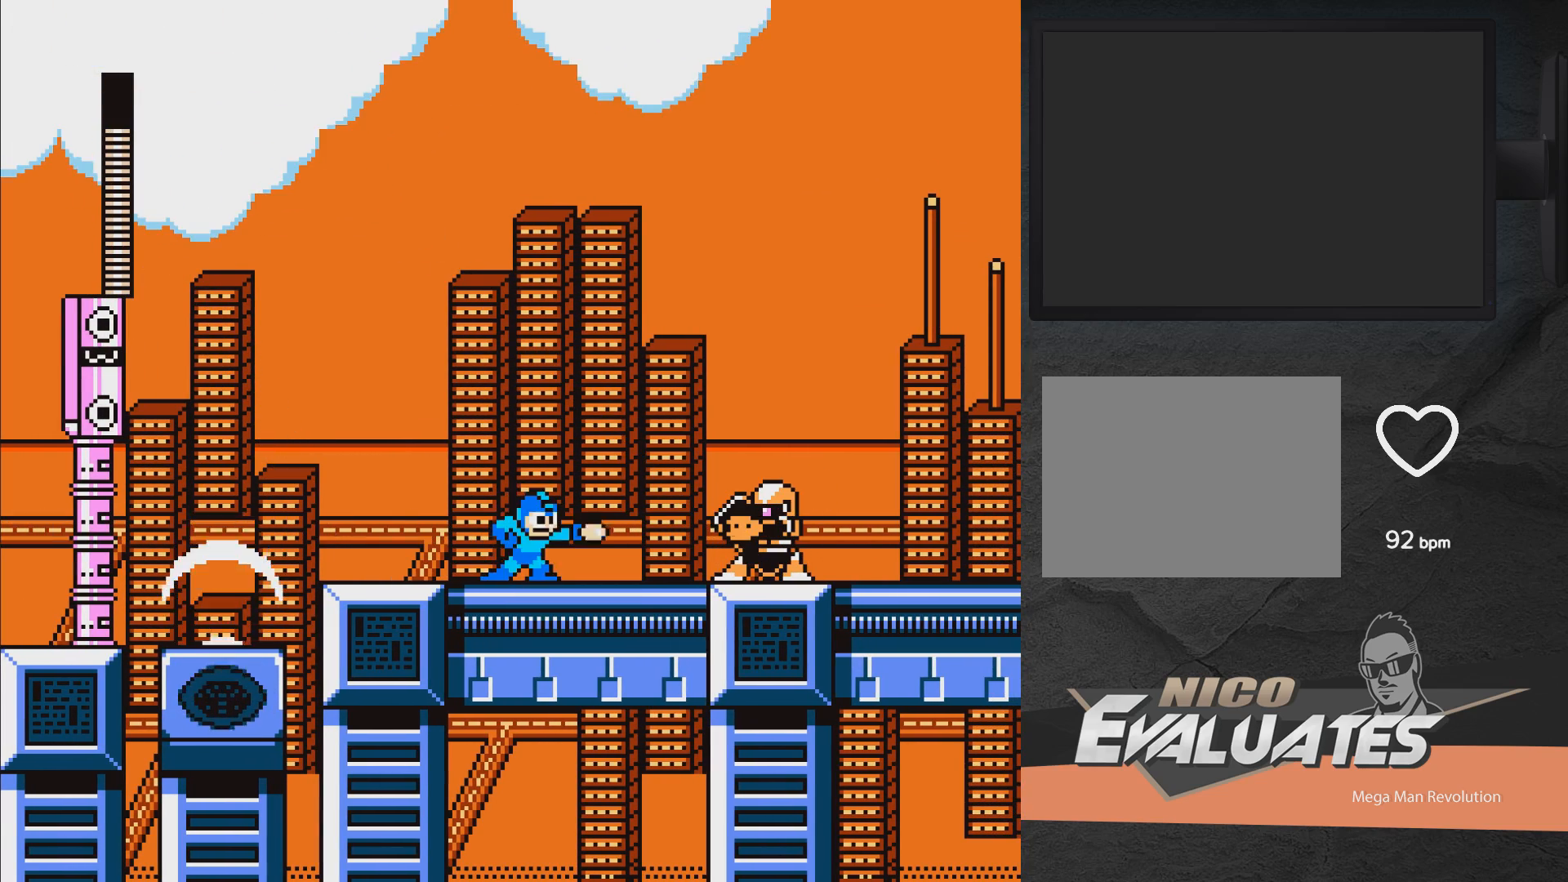
{"buttons": [], "right_stick": "center", "events": [[17, "X", "up"], [67, "X", "down"], [83, "A", "down"], [300, "DPAD_RIGHT", "down"], [317, "A", "up"], [317, "X", "up"], [383, "DPAD_RIGHT", "up"]]}
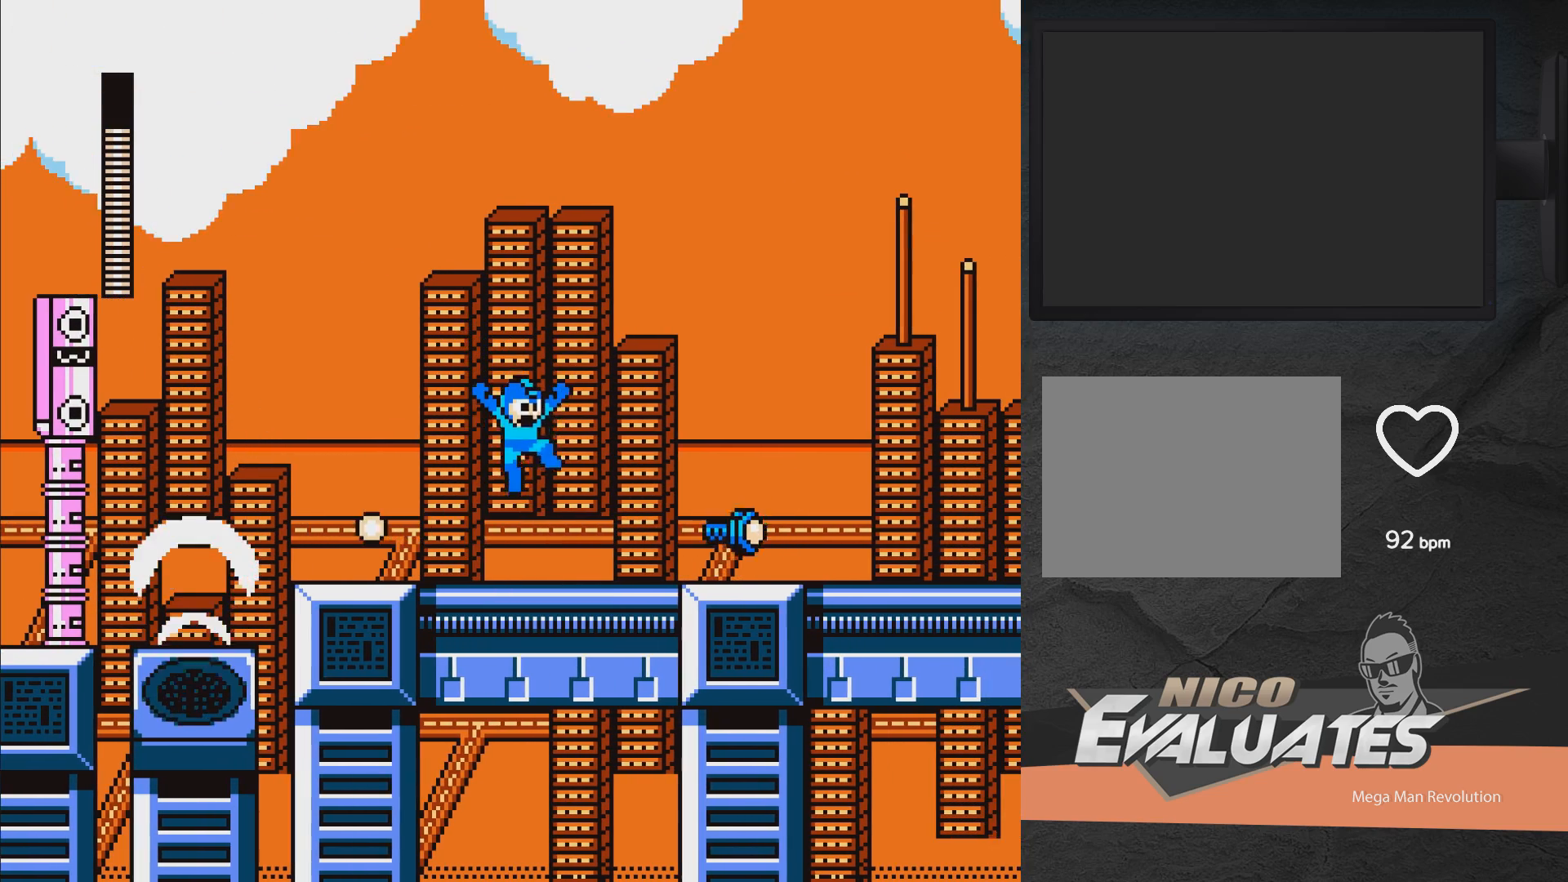
{"buttons": ["DPAD_RIGHT"], "right_stick": "center", "events": [[67, "DPAD_RIGHT", "down"]]}
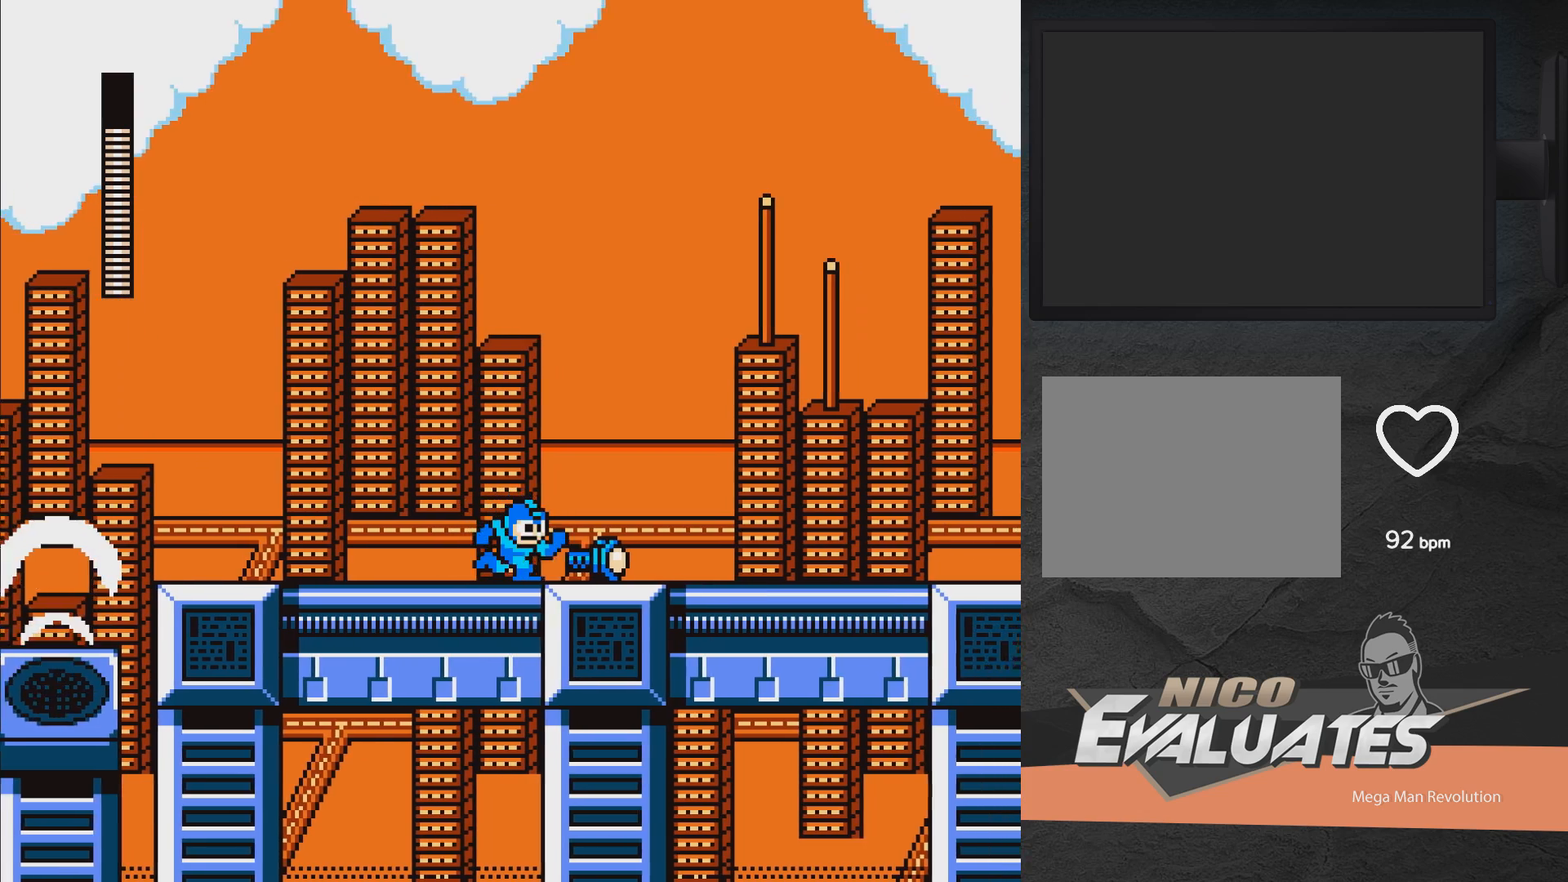
{"buttons": ["DPAD_RIGHT"], "right_stick": "center", "events": []}
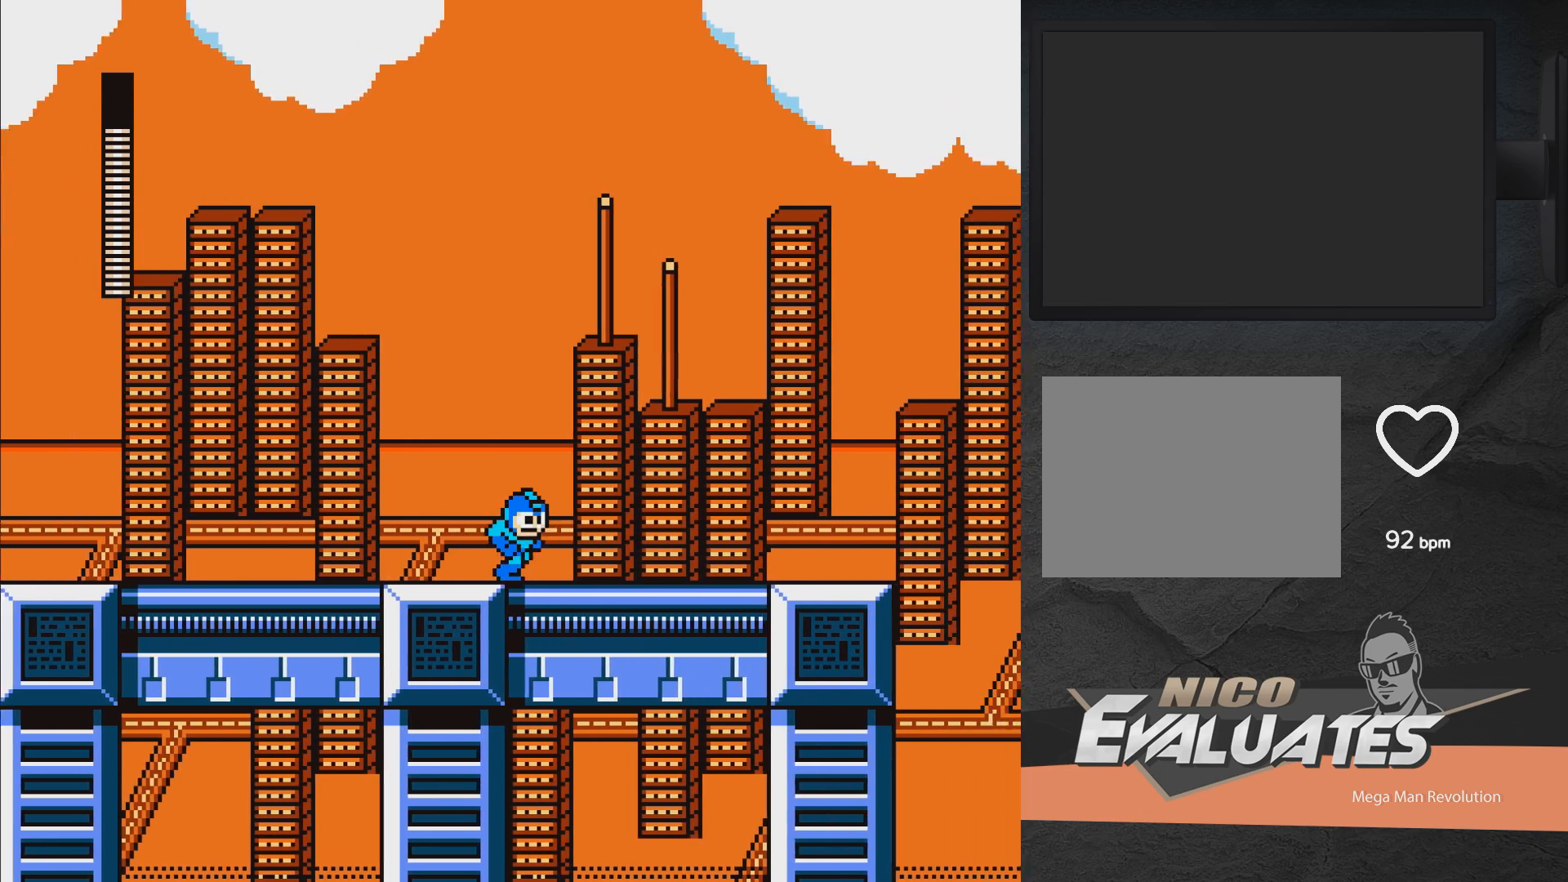
{"buttons": ["DPAD_RIGHT"], "right_stick": "center", "events": []}
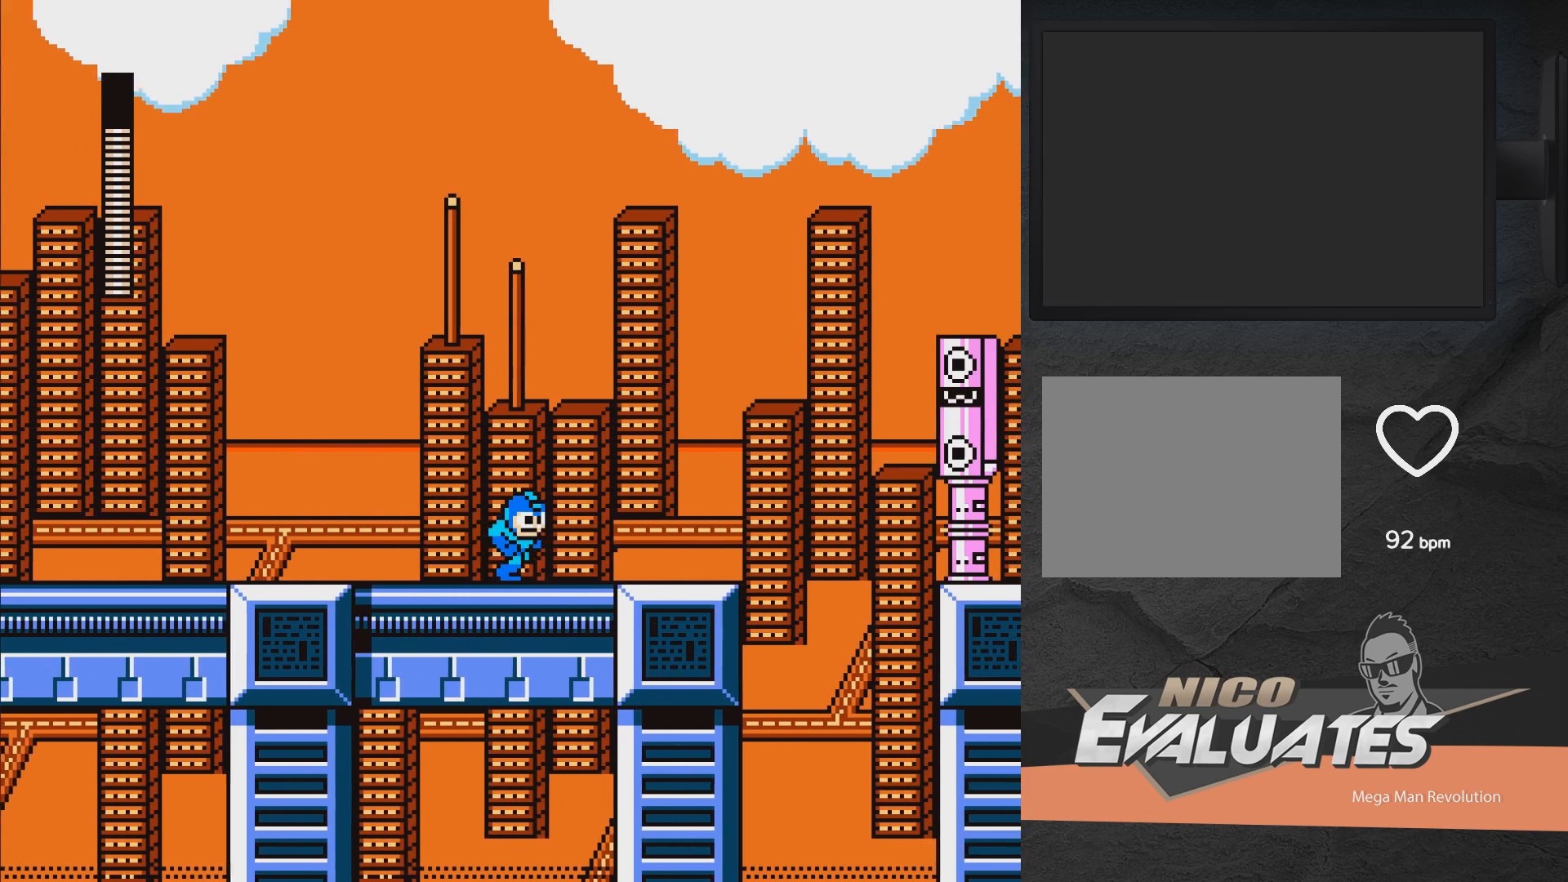
{"buttons": ["A"], "right_stick": "center", "events": [[117, "DPAD_RIGHT", "up"], [400, "A", "down"]]}
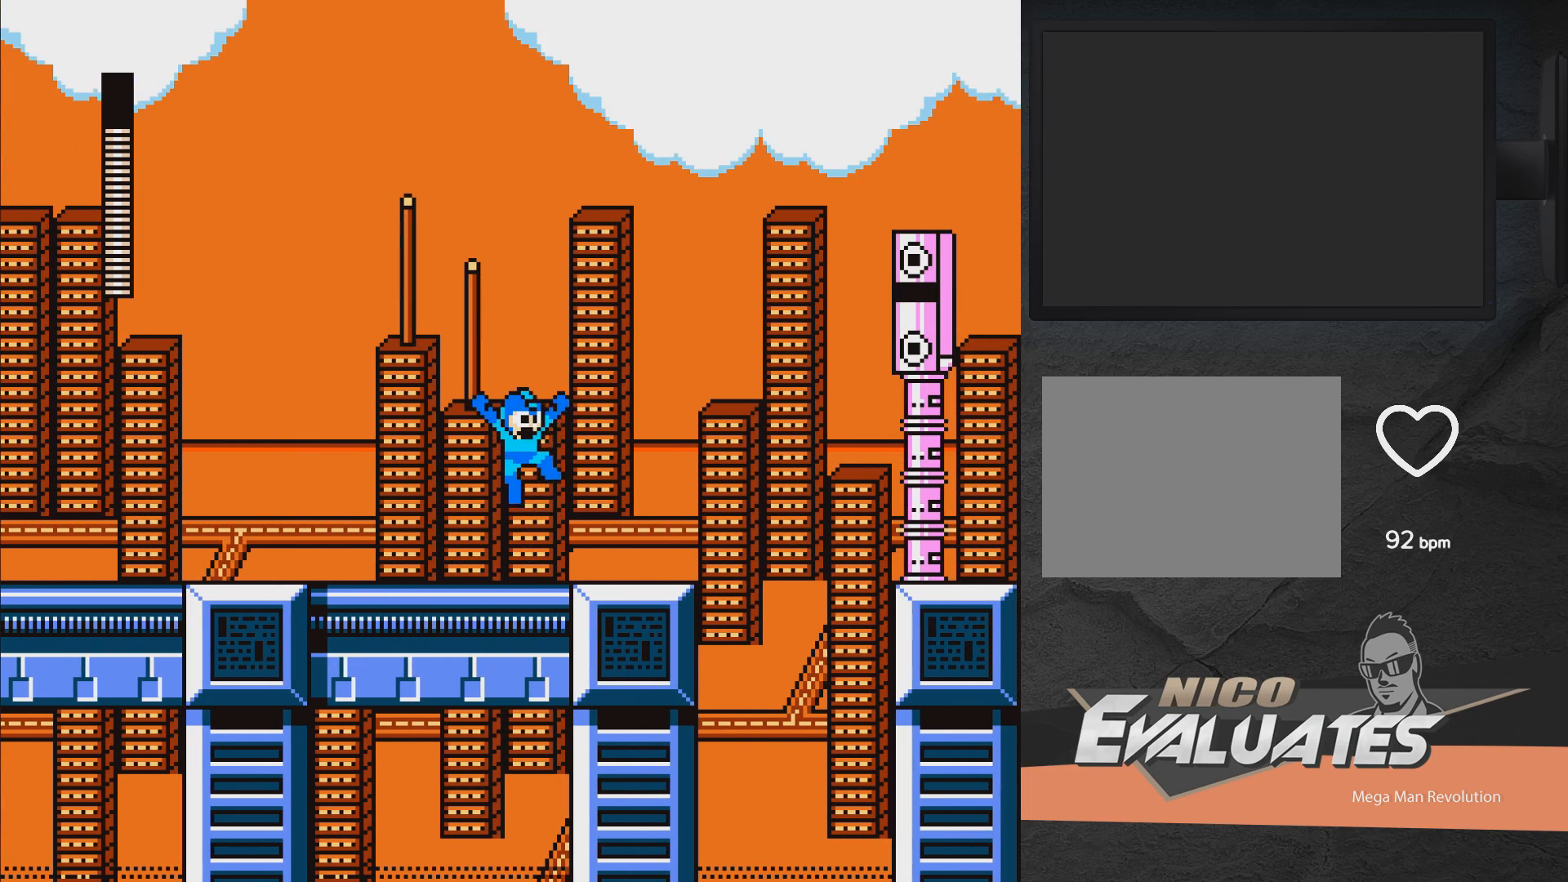
{"buttons": ["A", "X"], "right_stick": "center", "events": [[67, "X", "down"], [133, "X", "up"], [200, "X", "down"], [367, "X", "up"], [417, "X", "down"]]}